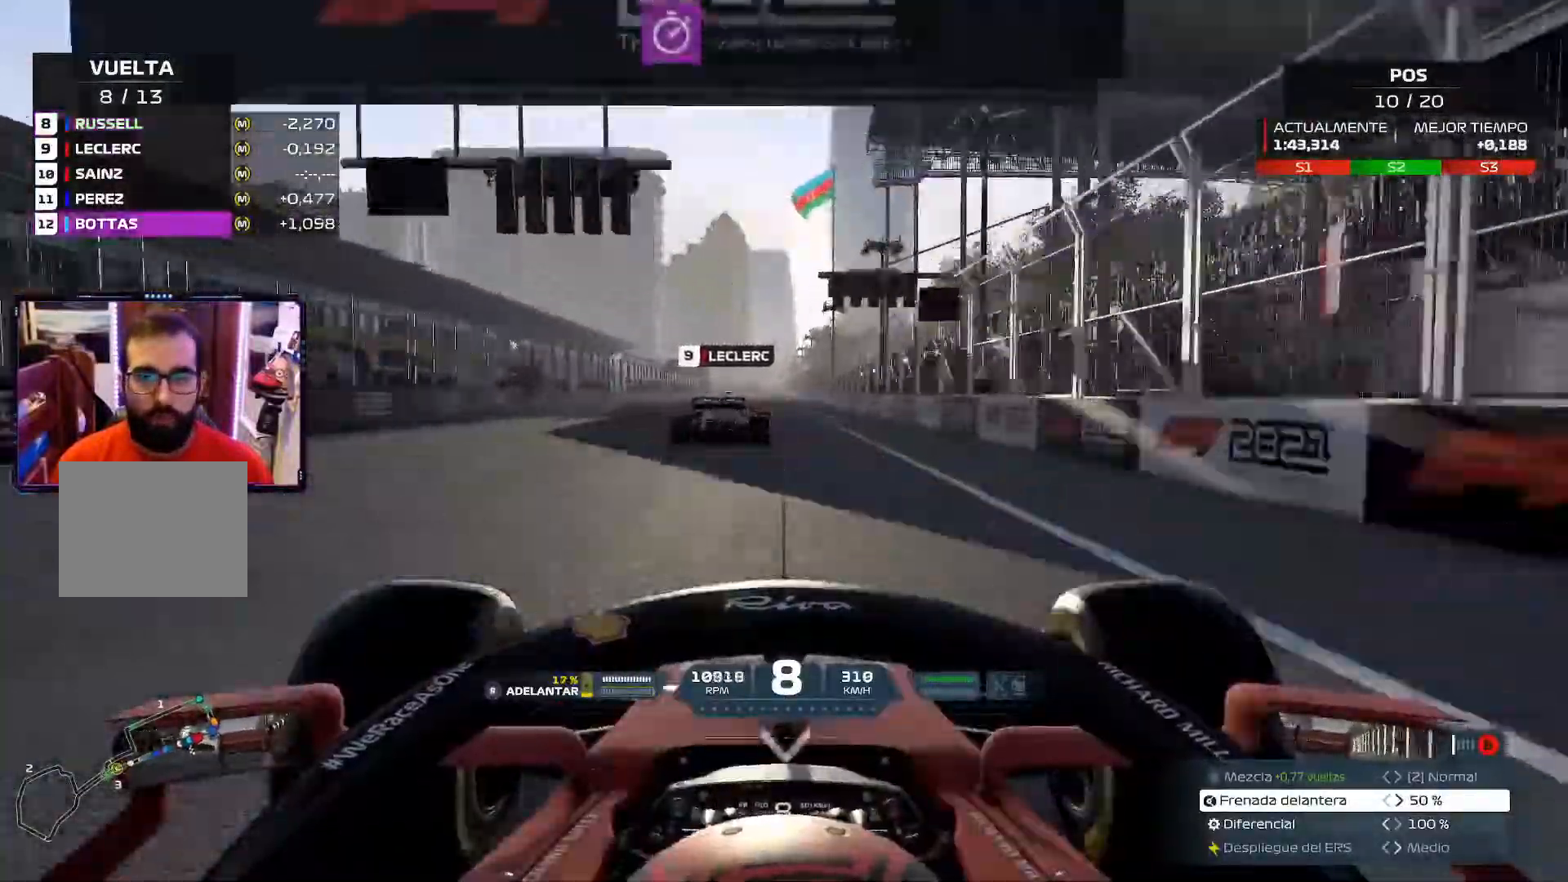
Gameplay with a controller (Xbox layout); each line is a JSON object with the inputs held at the frame after it. "events" lists button and stick changes between this image and that frame as [ms after this image, input, new state], when the widget could be followed in between. Not read: R2.
{"buttons": [], "left_stick": "center", "right_stick": "center", "events": []}
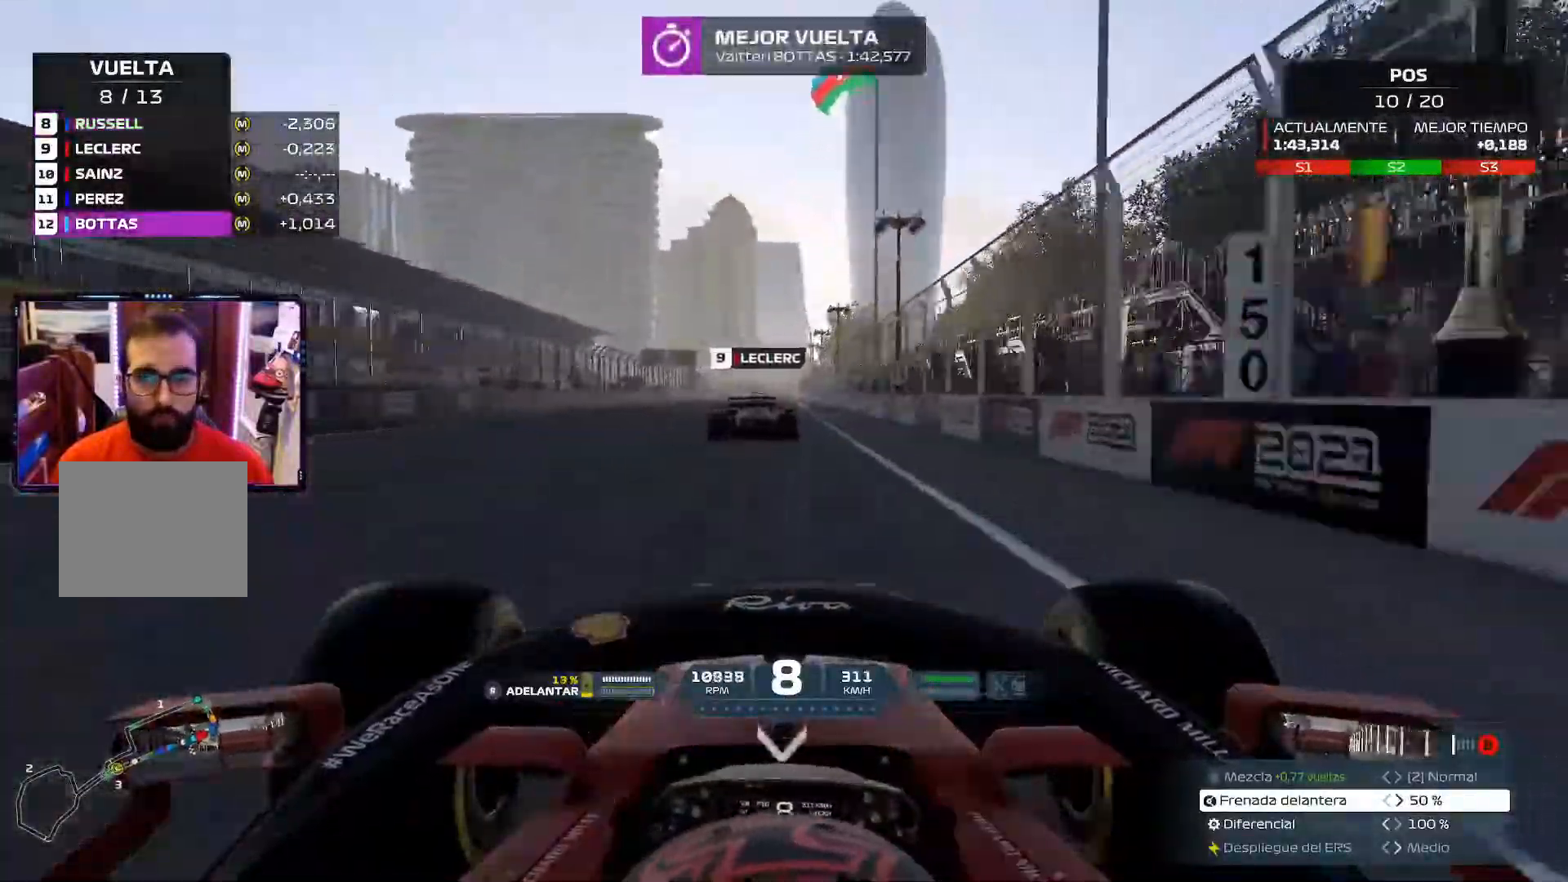
{"buttons": [], "left_stick": "center", "right_stick": "center", "events": []}
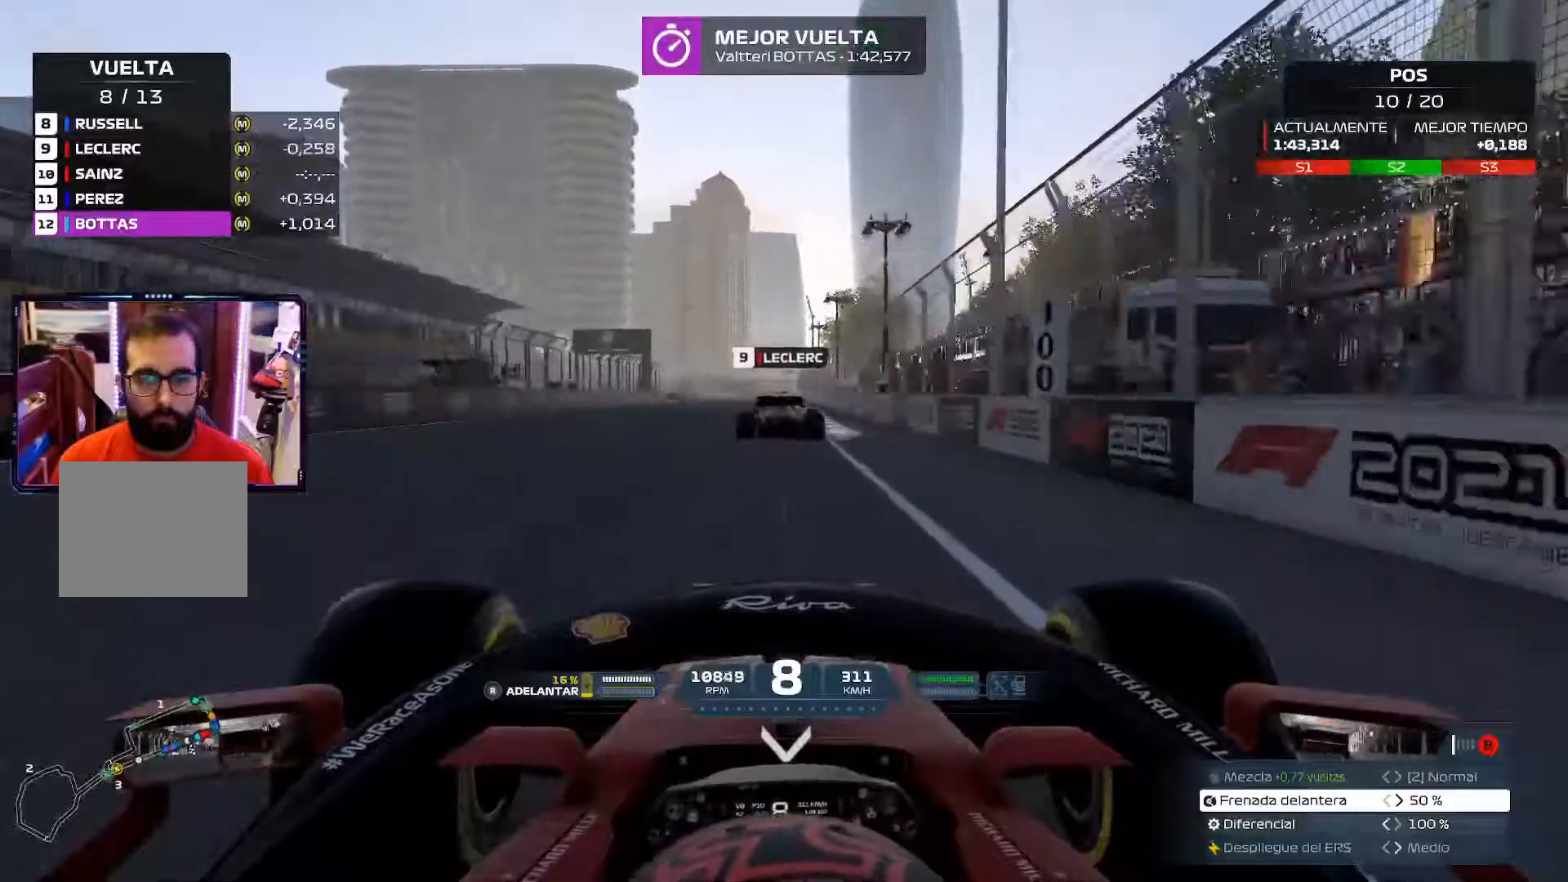
{"buttons": ["X", "L2"], "left_stick": "center", "right_stick": "center", "events": [[16, "L2", "down"], [66, "X", "down"], [200, "X", "up"], [267, "X", "down"], [383, "X", "up"], [467, "X", "down"]]}
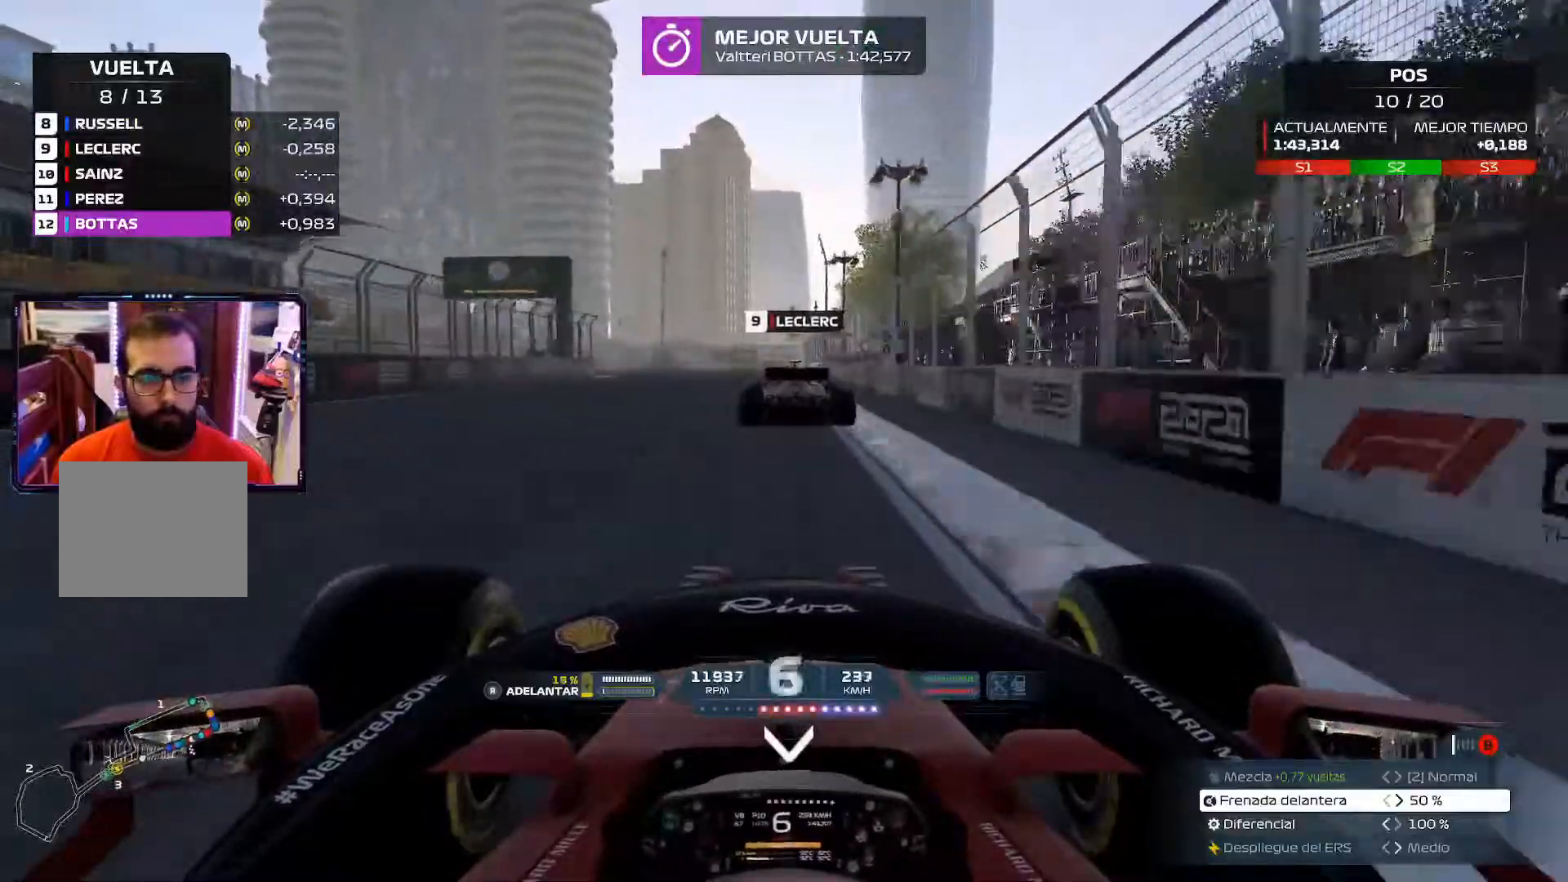
{"buttons": ["X", "L2"], "left_stick": "center", "right_stick": "center"}
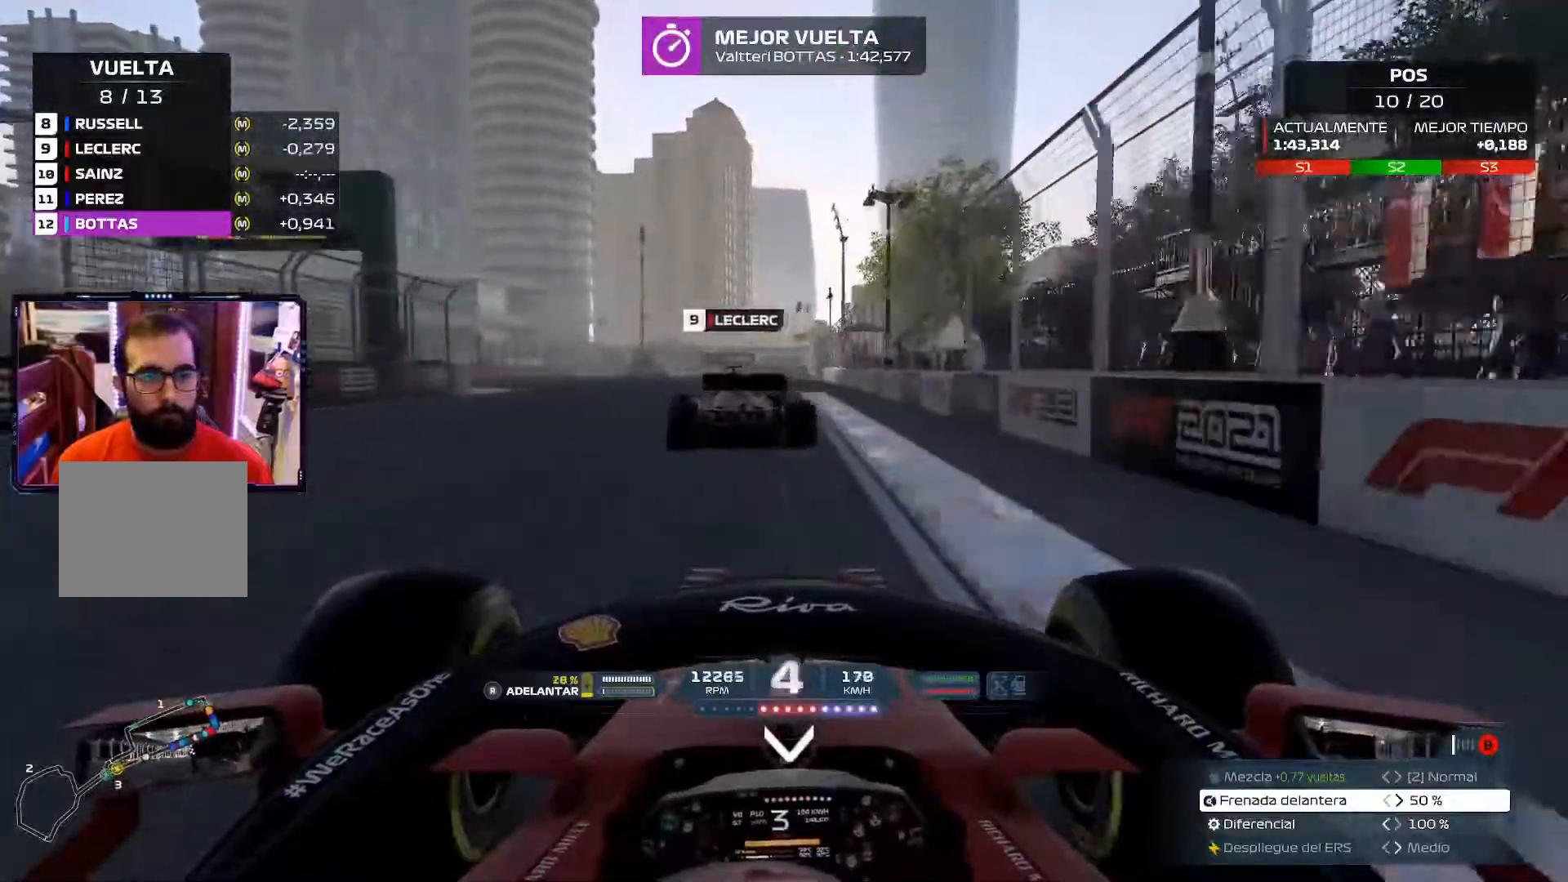
{"buttons": [], "left_stick": "left", "right_stick": "center", "events": [[16, "X", "up"], [50, "left_stick", "left"], [300, "L2", "up"]]}
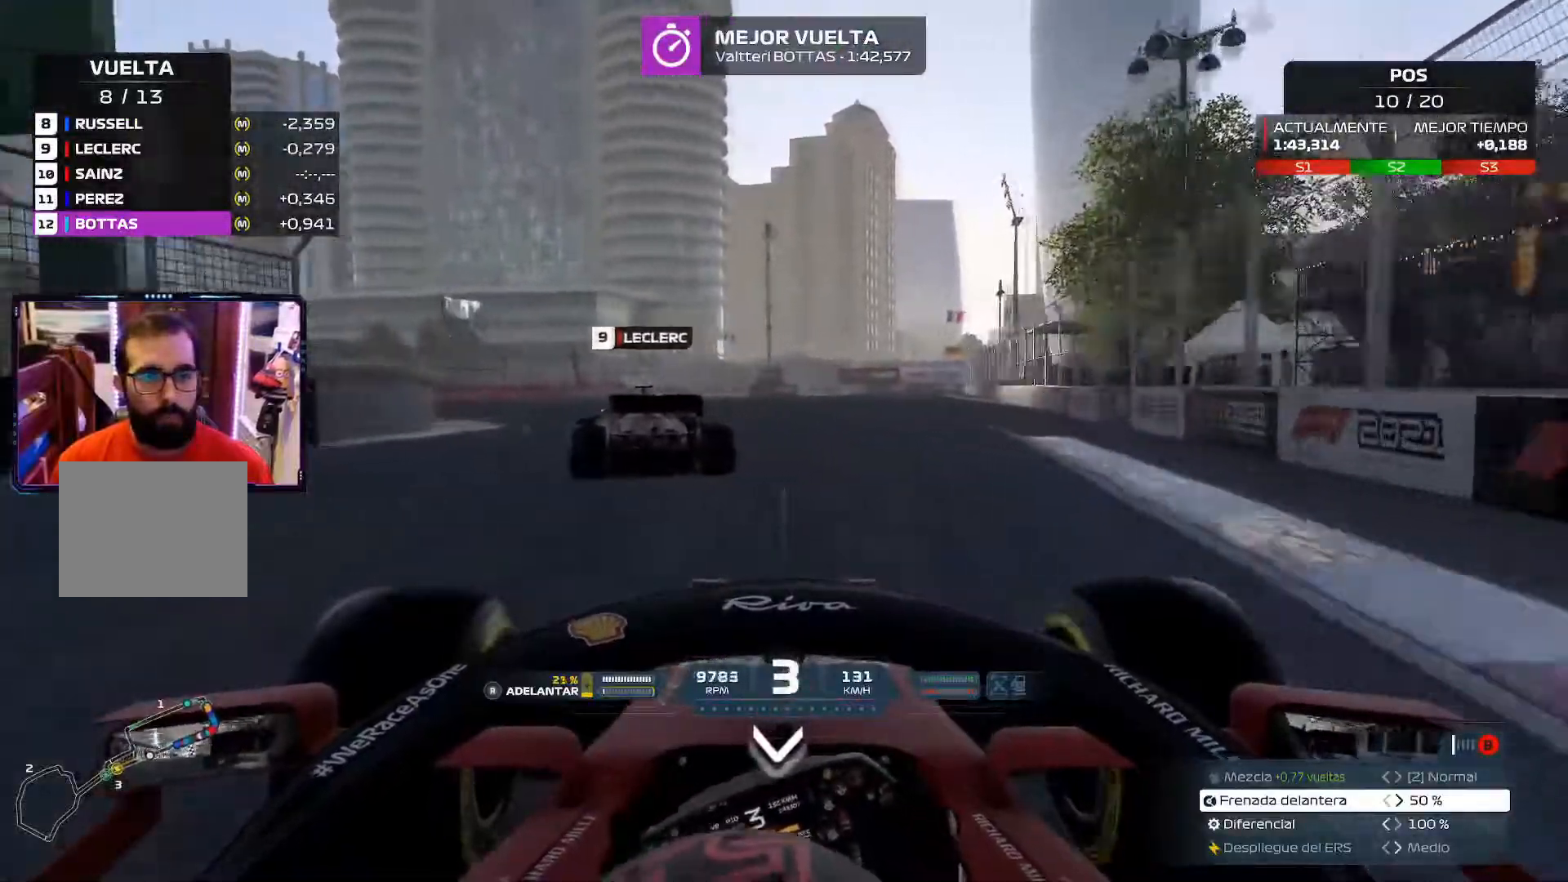
{"buttons": [], "left_stick": "left", "right_stick": "center", "events": [[284, "A", "down"], [384, "A", "up"]]}
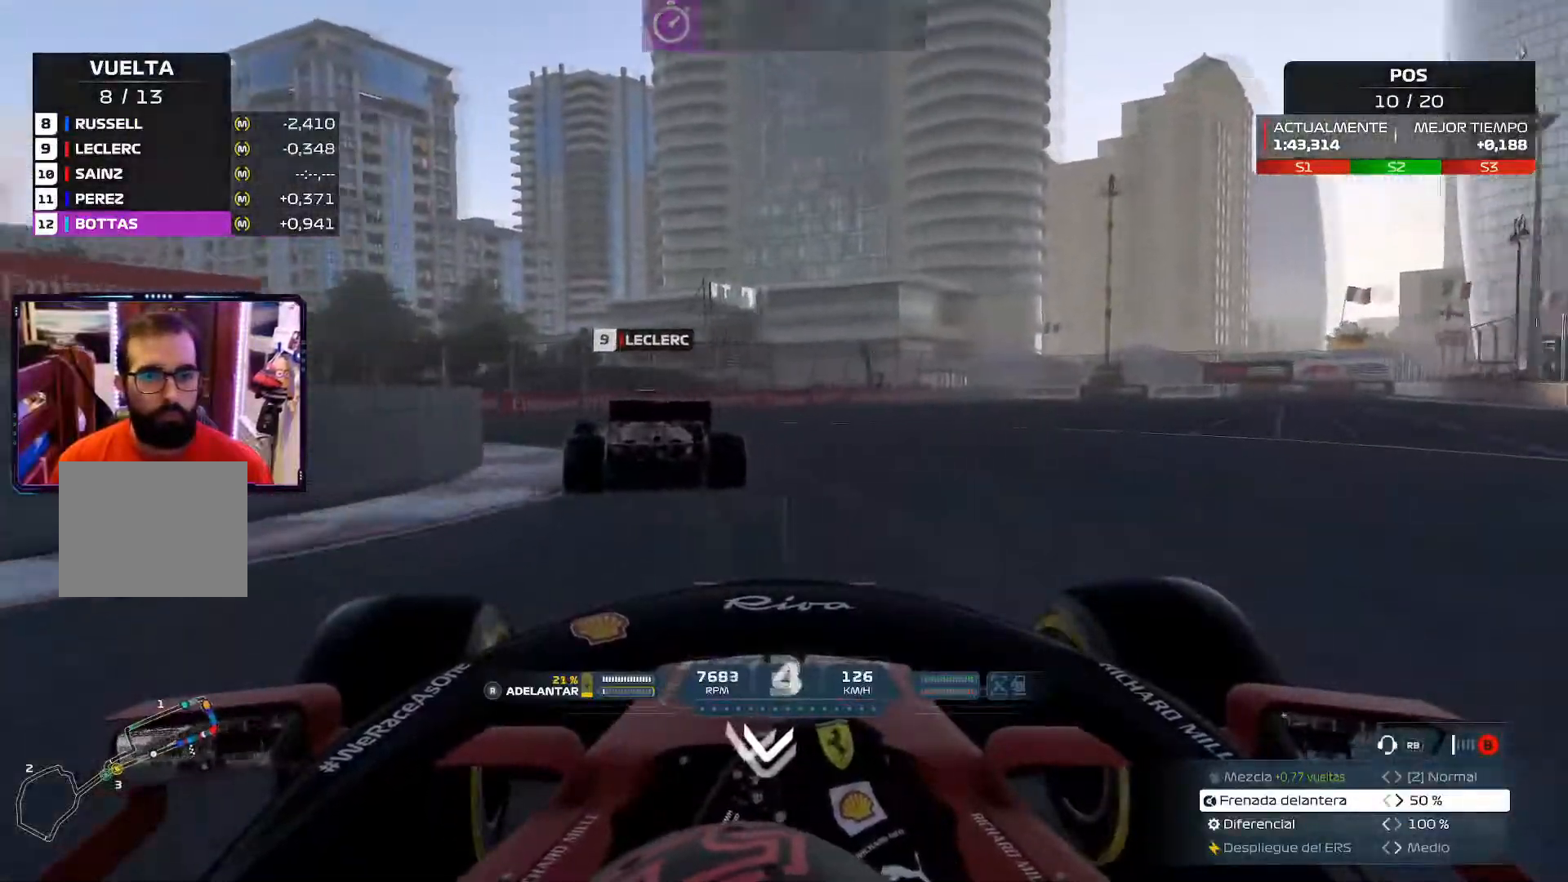
{"buttons": [], "left_stick": "left", "right_stick": "center", "events": []}
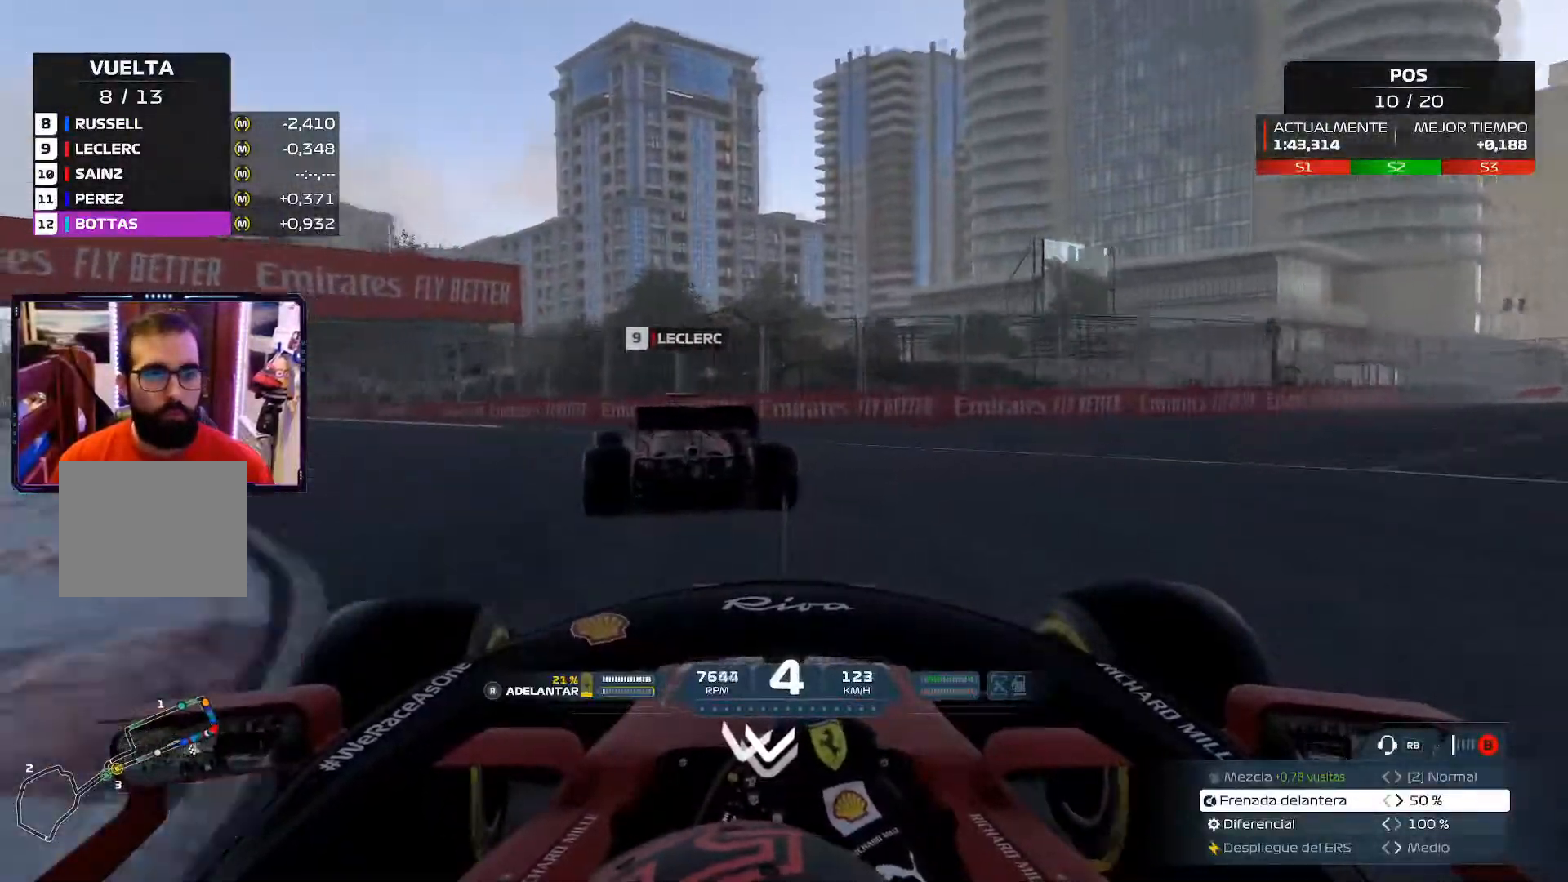
{"buttons": [], "left_stick": "left", "right_stick": "center", "events": []}
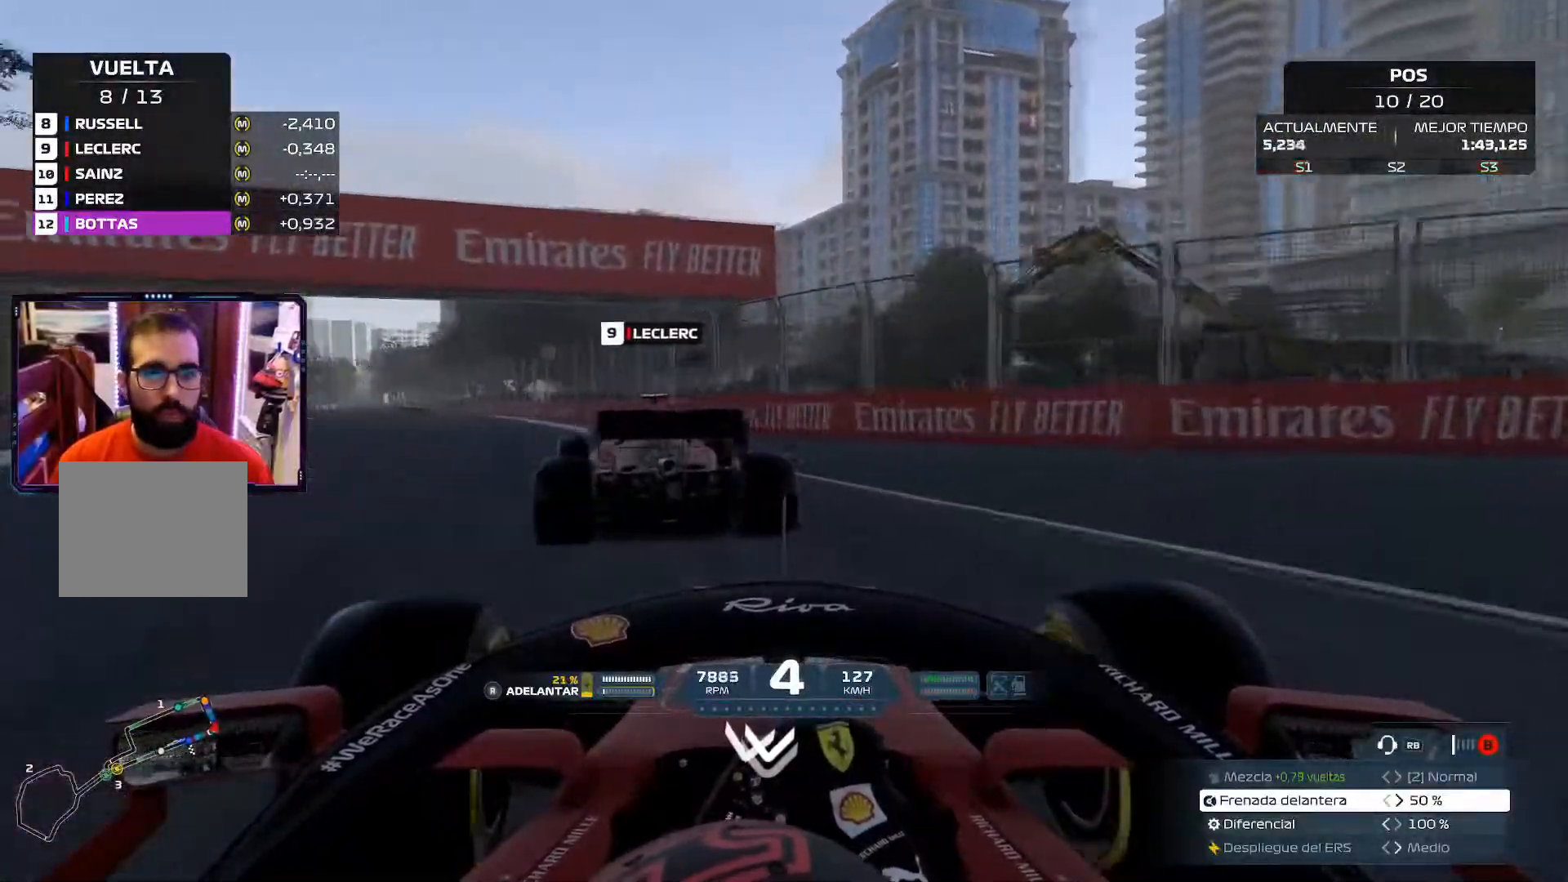
{"buttons": [], "left_stick": "up-left", "right_stick": "center", "events": [[133, "left_stick", "up-left"]]}
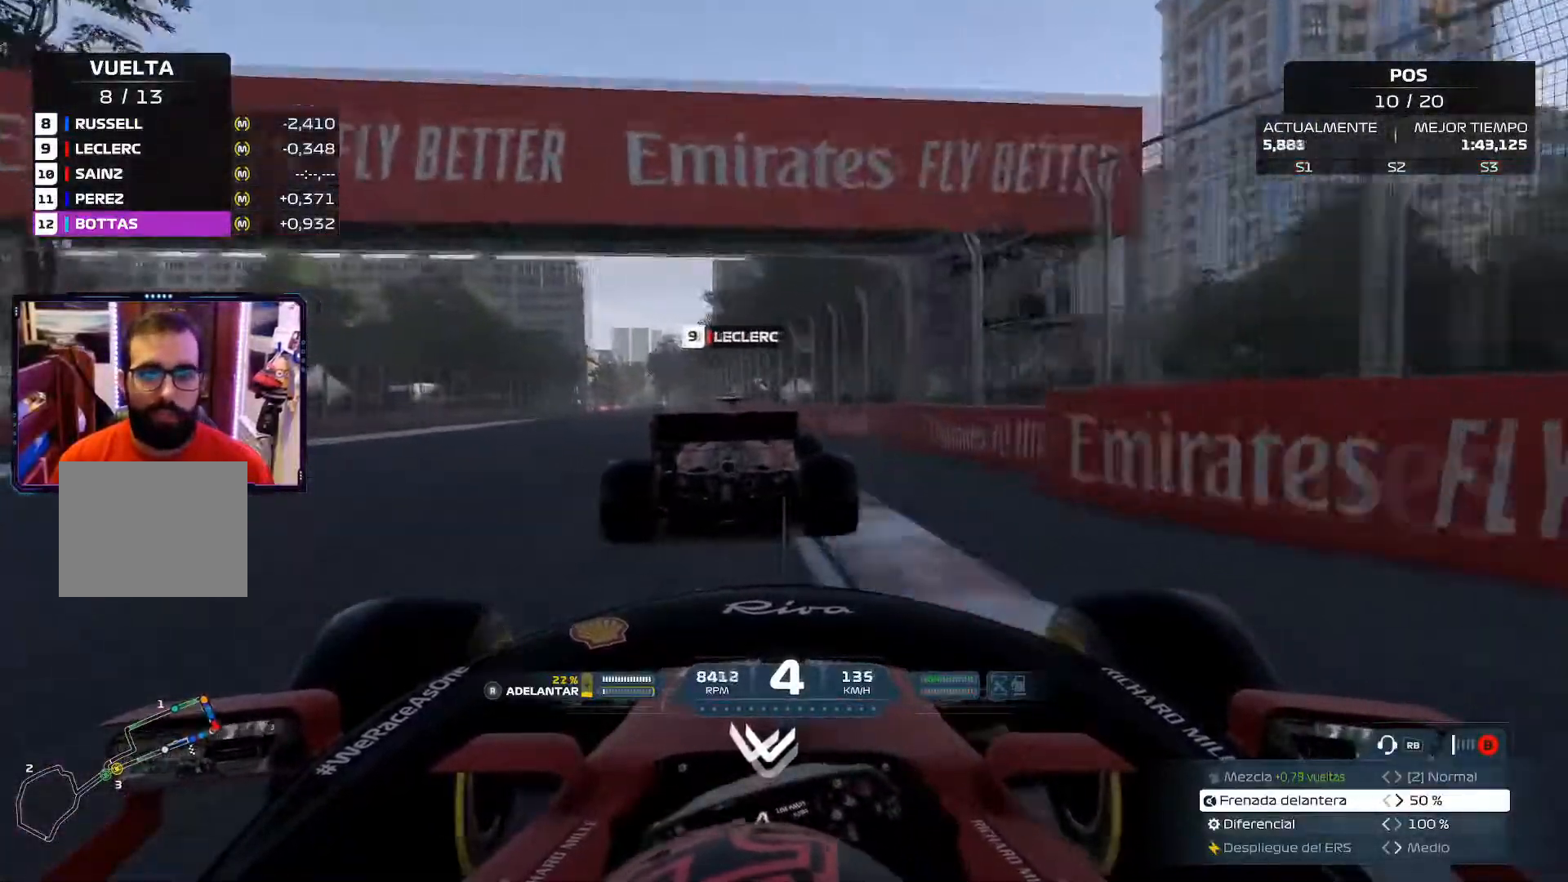
{"buttons": [], "left_stick": "up-left", "right_stick": "center", "events": []}
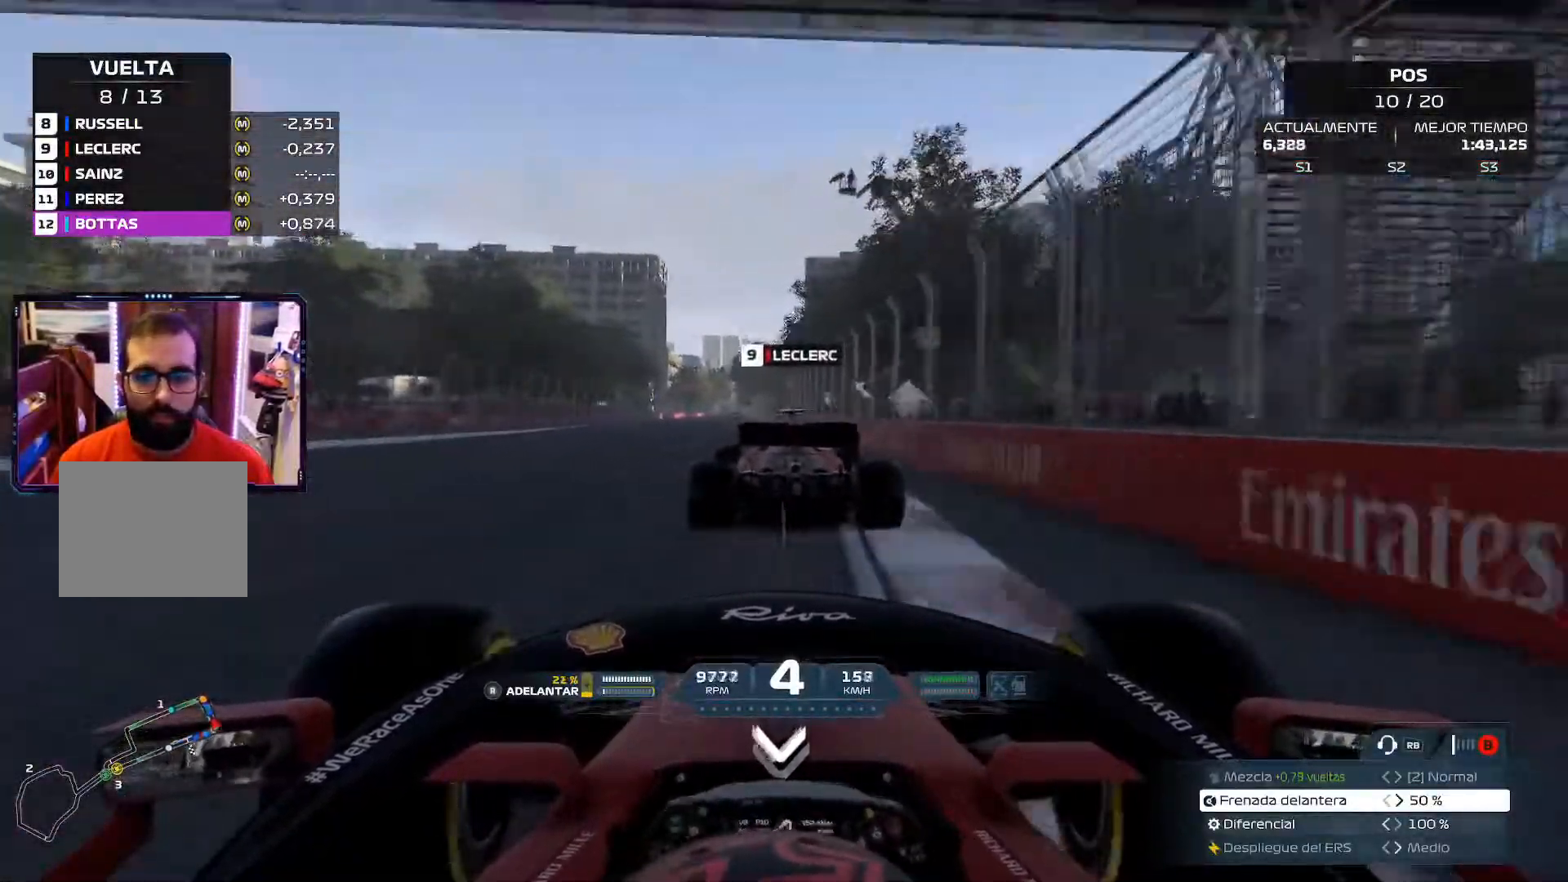
{"buttons": ["A"], "left_stick": "up-left", "right_stick": "center", "events": [[483, "A", "down"]]}
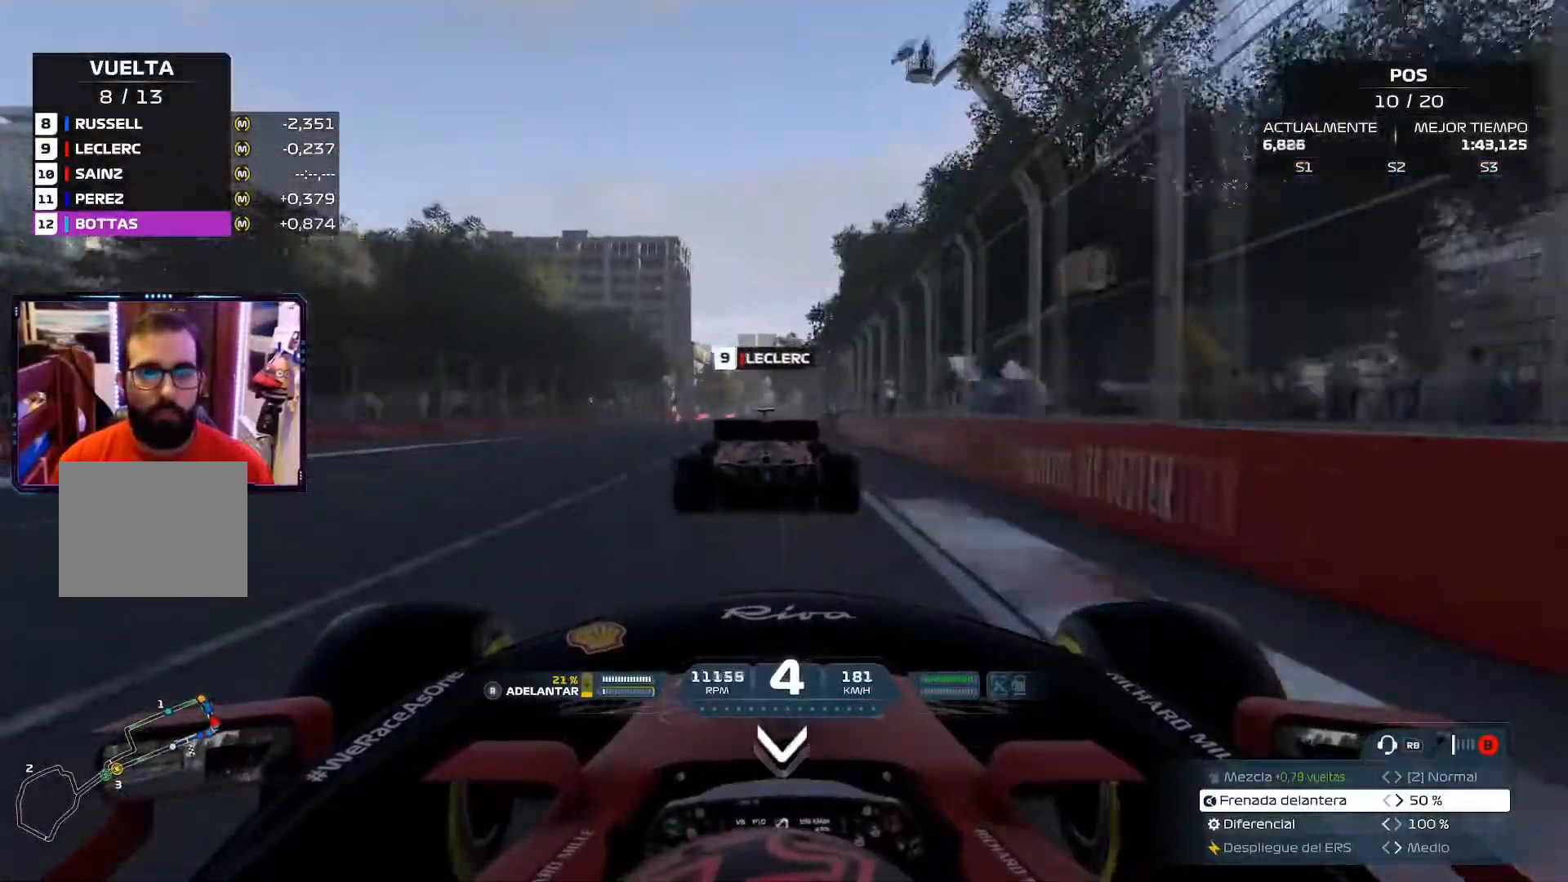
{"buttons": [], "left_stick": "up", "right_stick": "left", "events": [[17, "left_stick", "up"], [167, "A", "up"], [467, "right_stick", "left"]]}
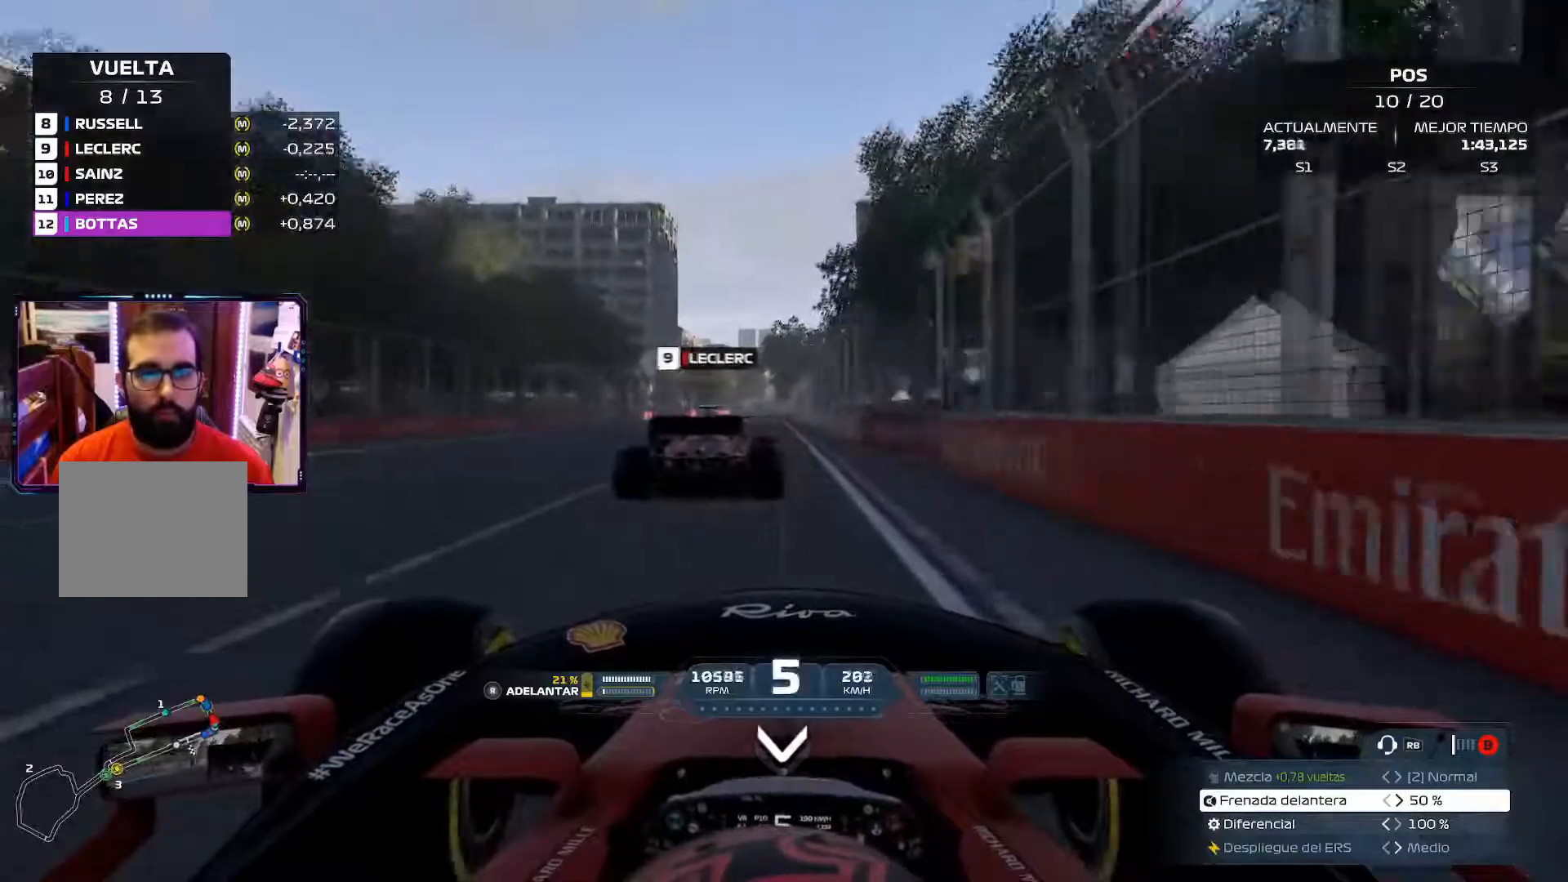
{"buttons": [], "left_stick": "center", "right_stick": "center", "events": [[50, "left_stick", "center"], [150, "right_stick", "down"], [450, "right_stick", "center"]]}
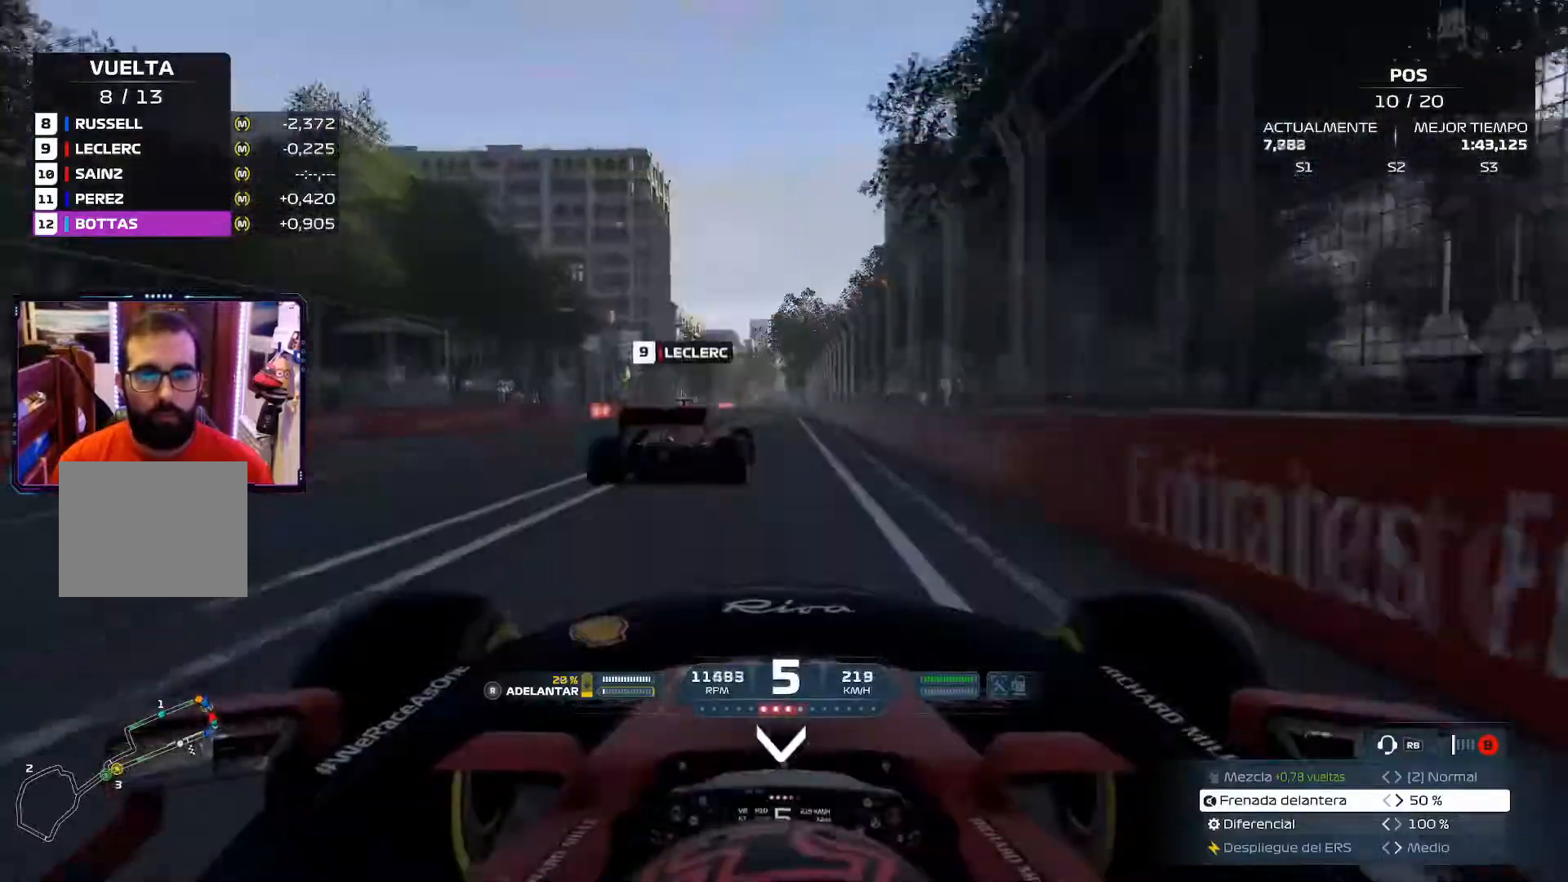
{"buttons": [], "left_stick": "center", "right_stick": "center", "events": [[184, "A", "down"], [334, "A", "up"]]}
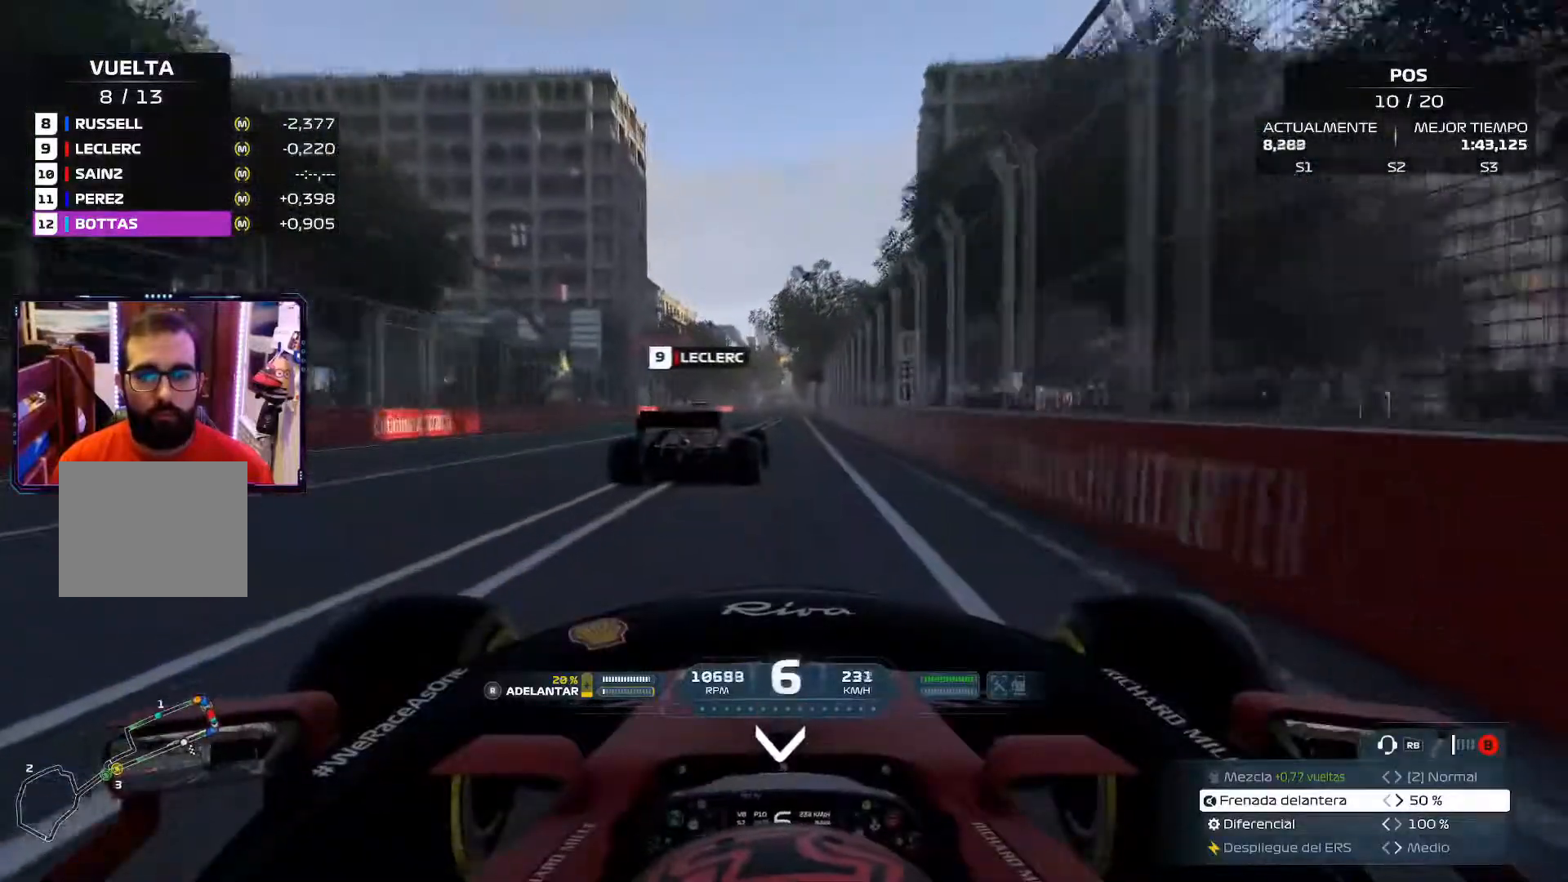
{"buttons": [], "left_stick": "center", "right_stick": "center", "events": []}
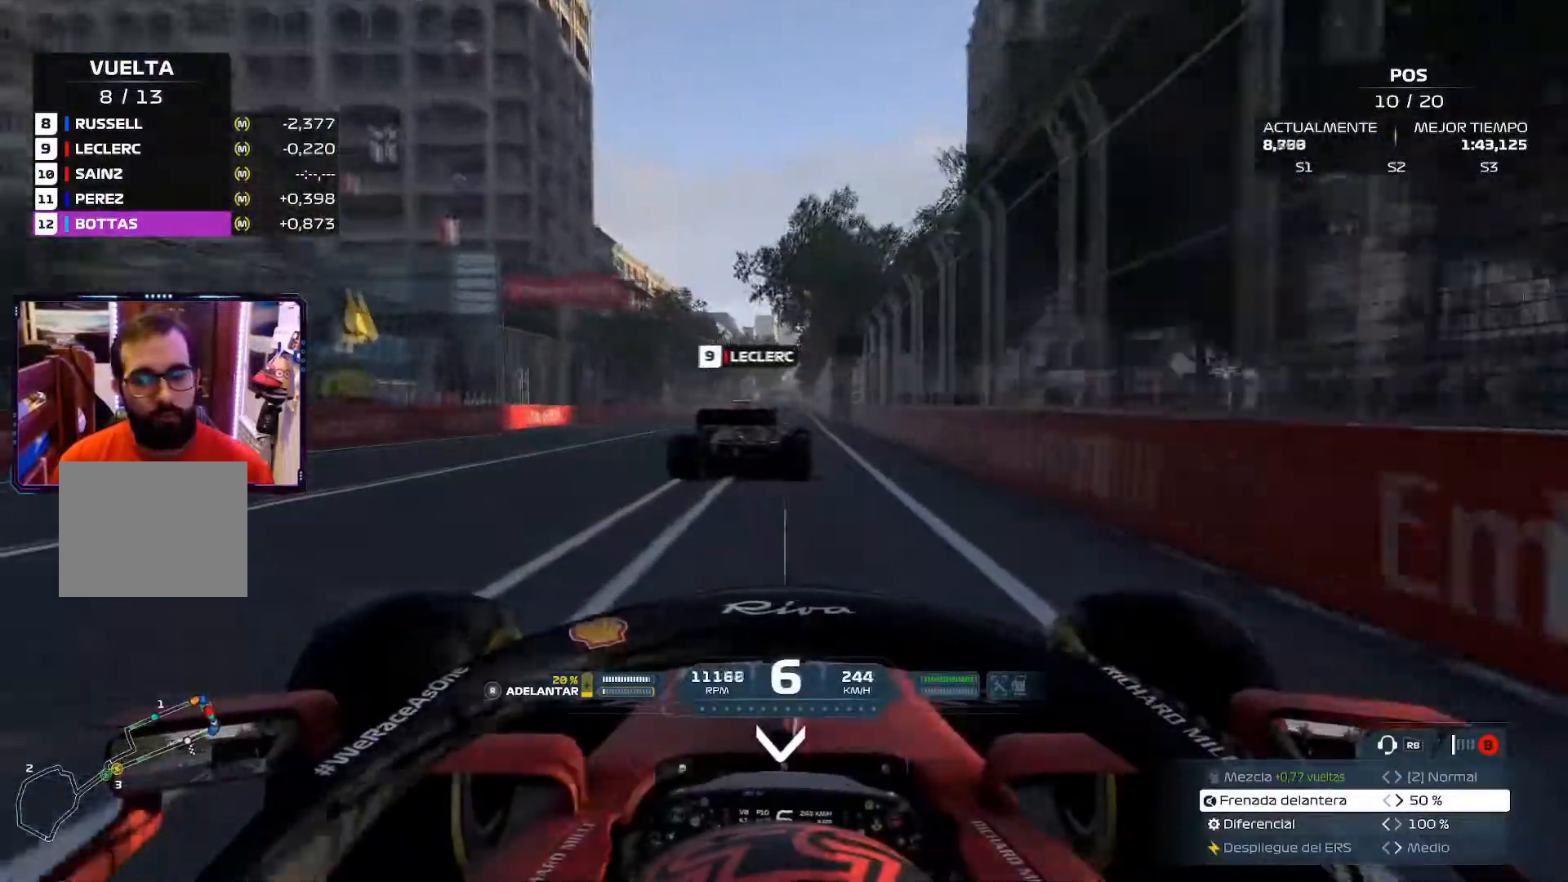
{"buttons": [], "left_stick": "center", "right_stick": "center", "events": [[217, "A", "down"], [451, "A", "up"]]}
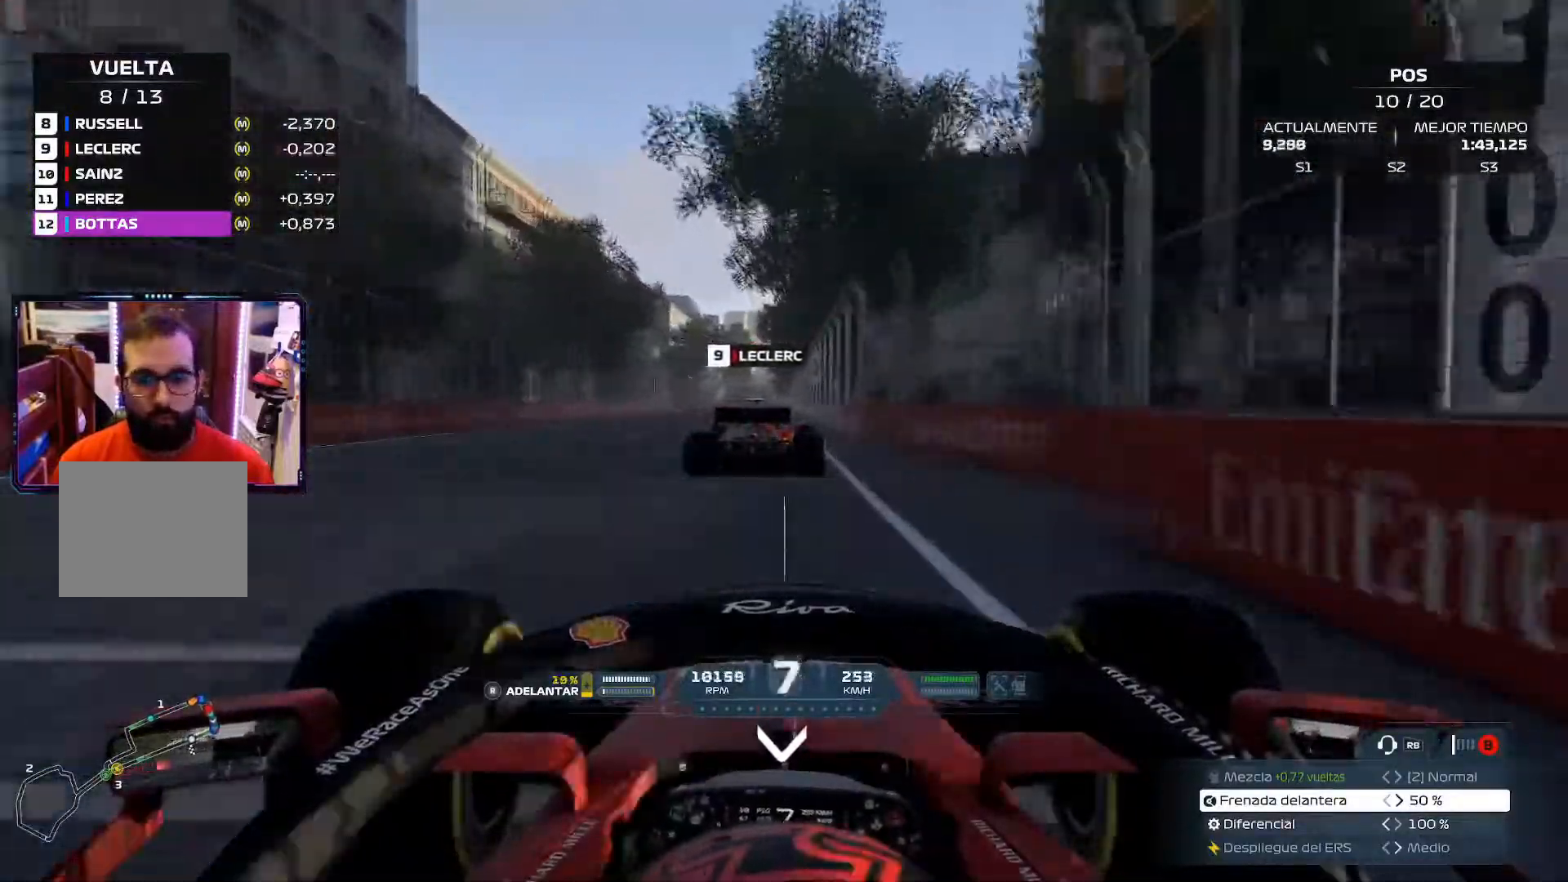
{"buttons": ["X", "L2"], "left_stick": "center", "right_stick": "center"}
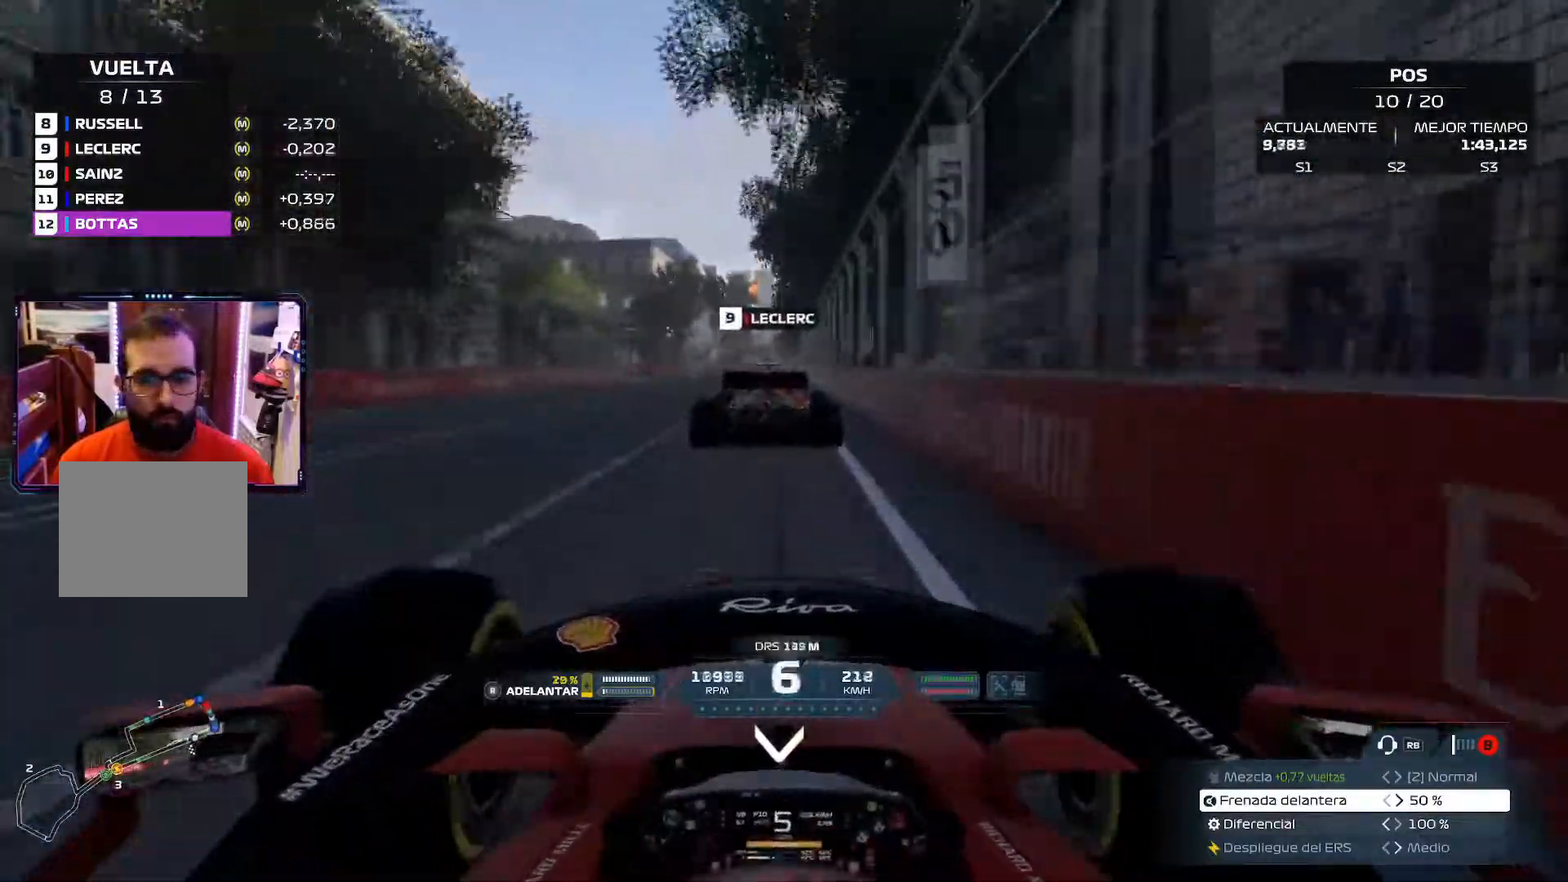
{"buttons": ["L2"], "left_stick": "center", "right_stick": "center", "events": [[51, "A", "down"], [51, "X", "up"], [117, "X", "down"], [134, "A", "up"], [267, "X", "up"]]}
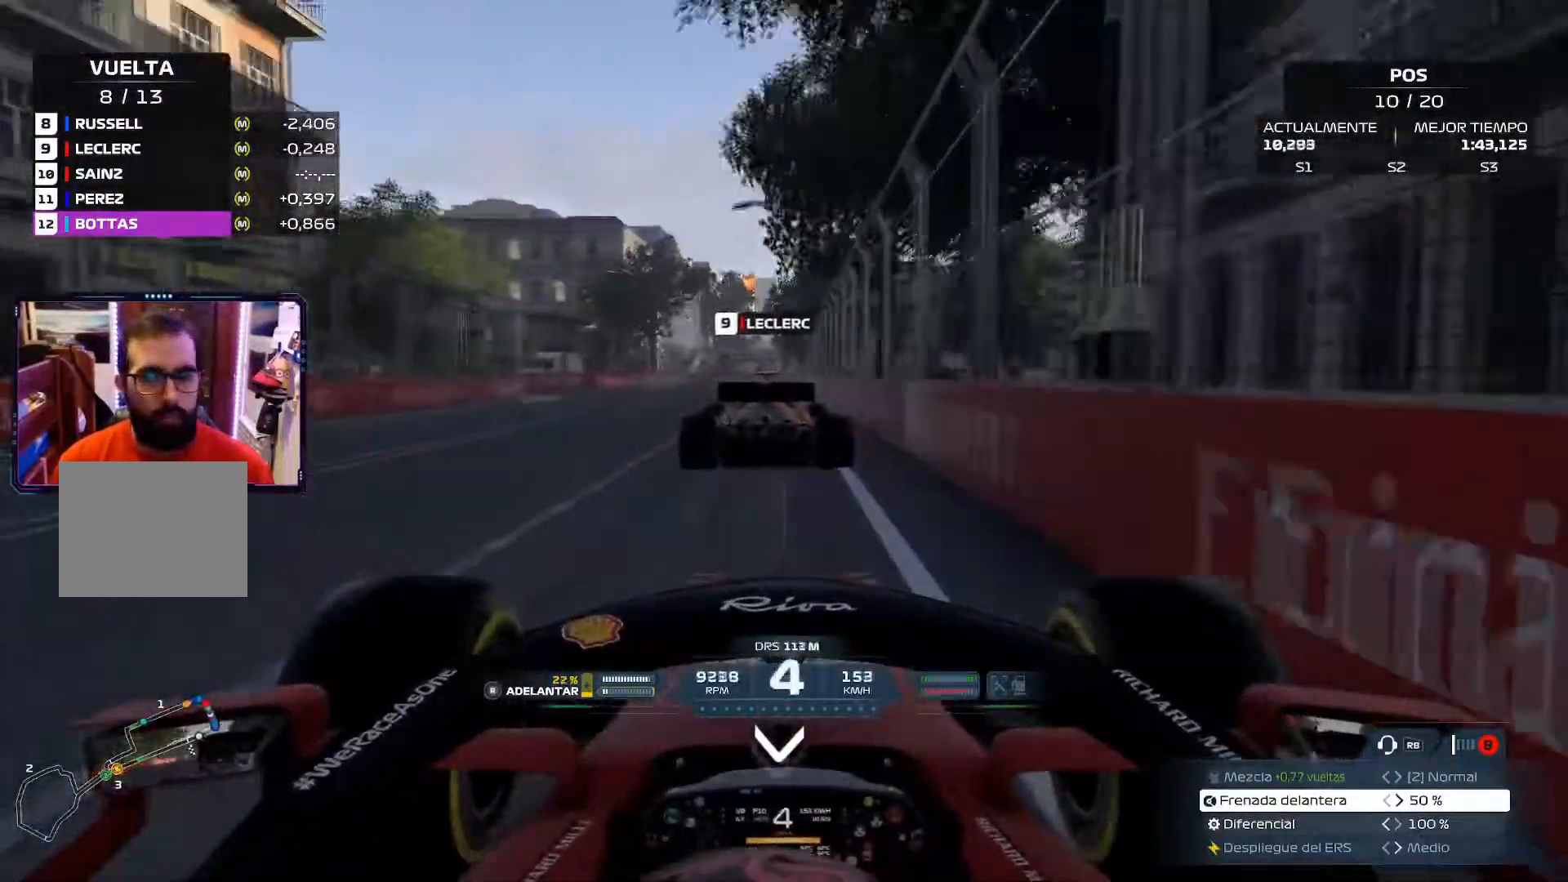
{"buttons": ["L2"], "left_stick": "left", "right_stick": "center", "events": [[117, "X", "down"], [250, "X", "up"], [250, "left_stick", "left"]]}
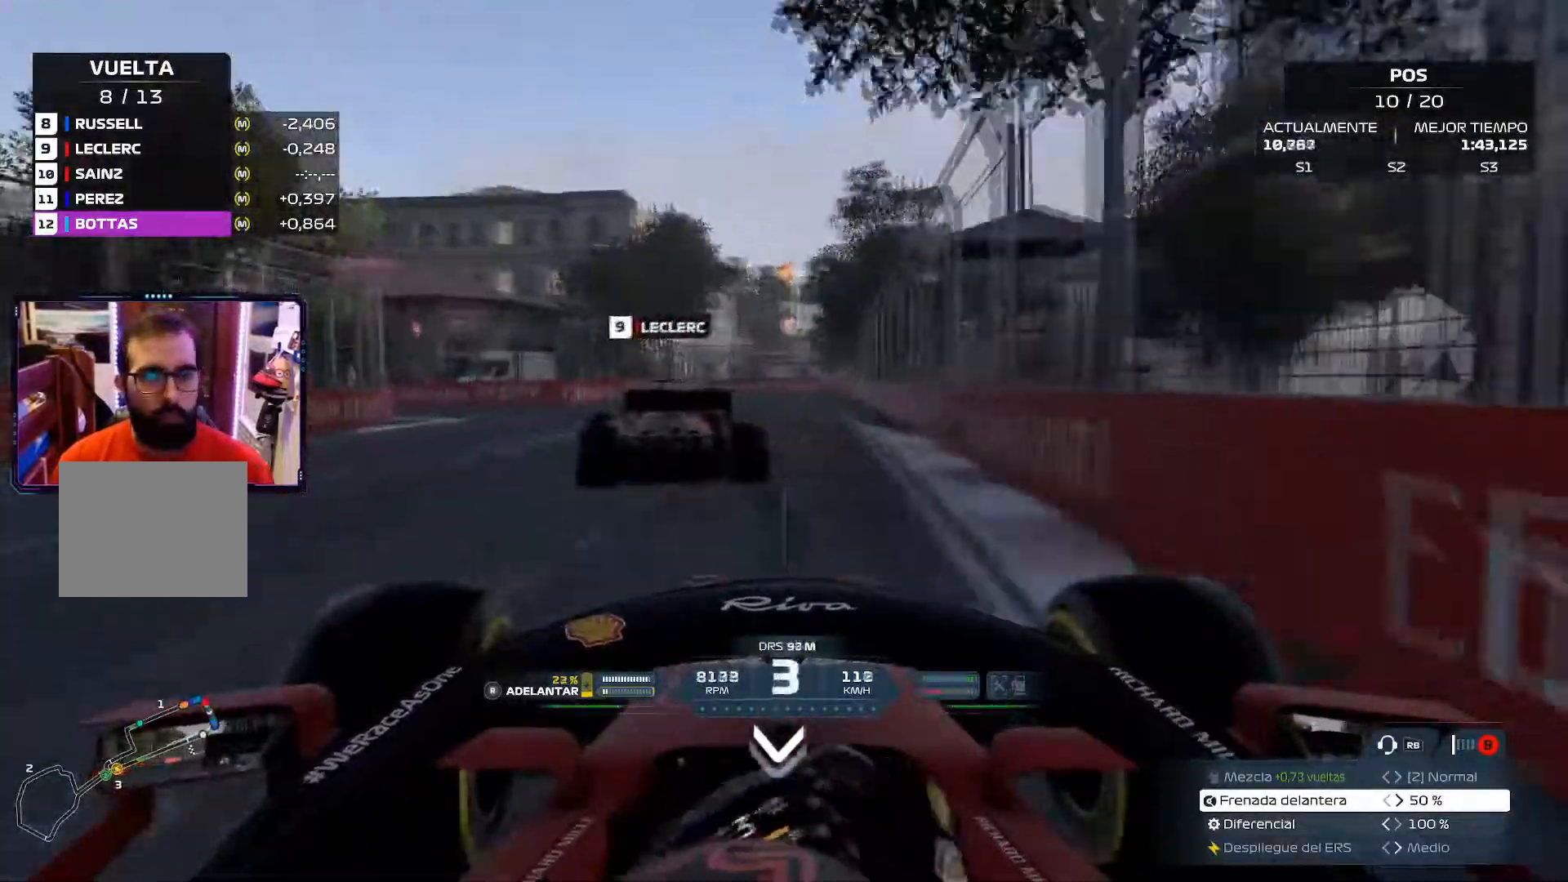
{"buttons": ["L2"], "left_stick": "left", "right_stick": "center", "events": [[101, "A", "down"], [101, "L2", "up"], [217, "A", "up"], [317, "L2", "down"]]}
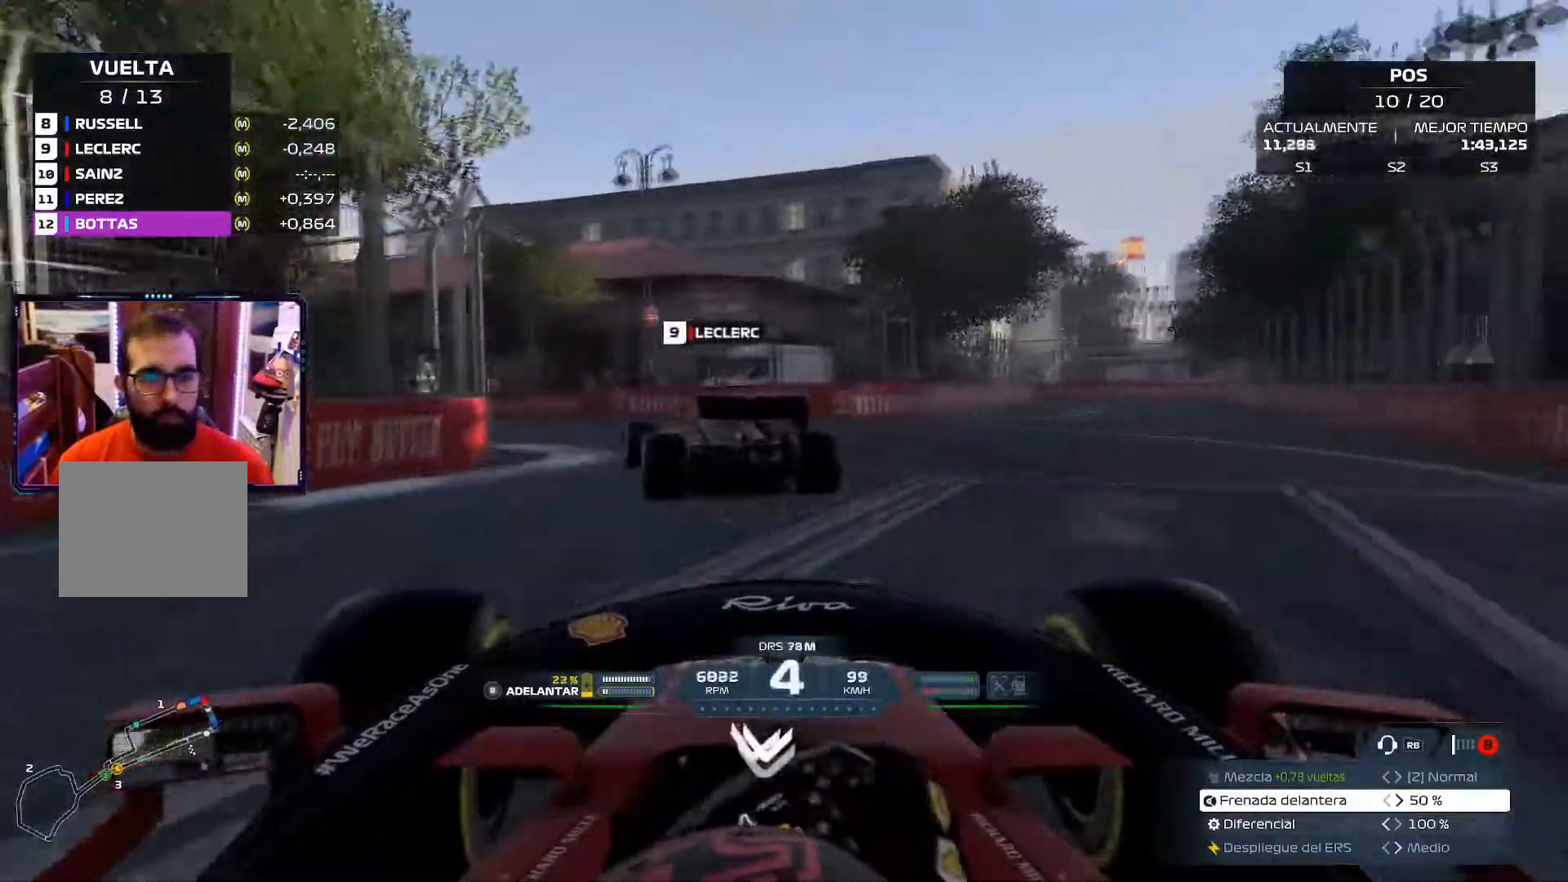
{"buttons": [], "left_stick": "left", "right_stick": "center", "events": [[150, "L2", "up"]]}
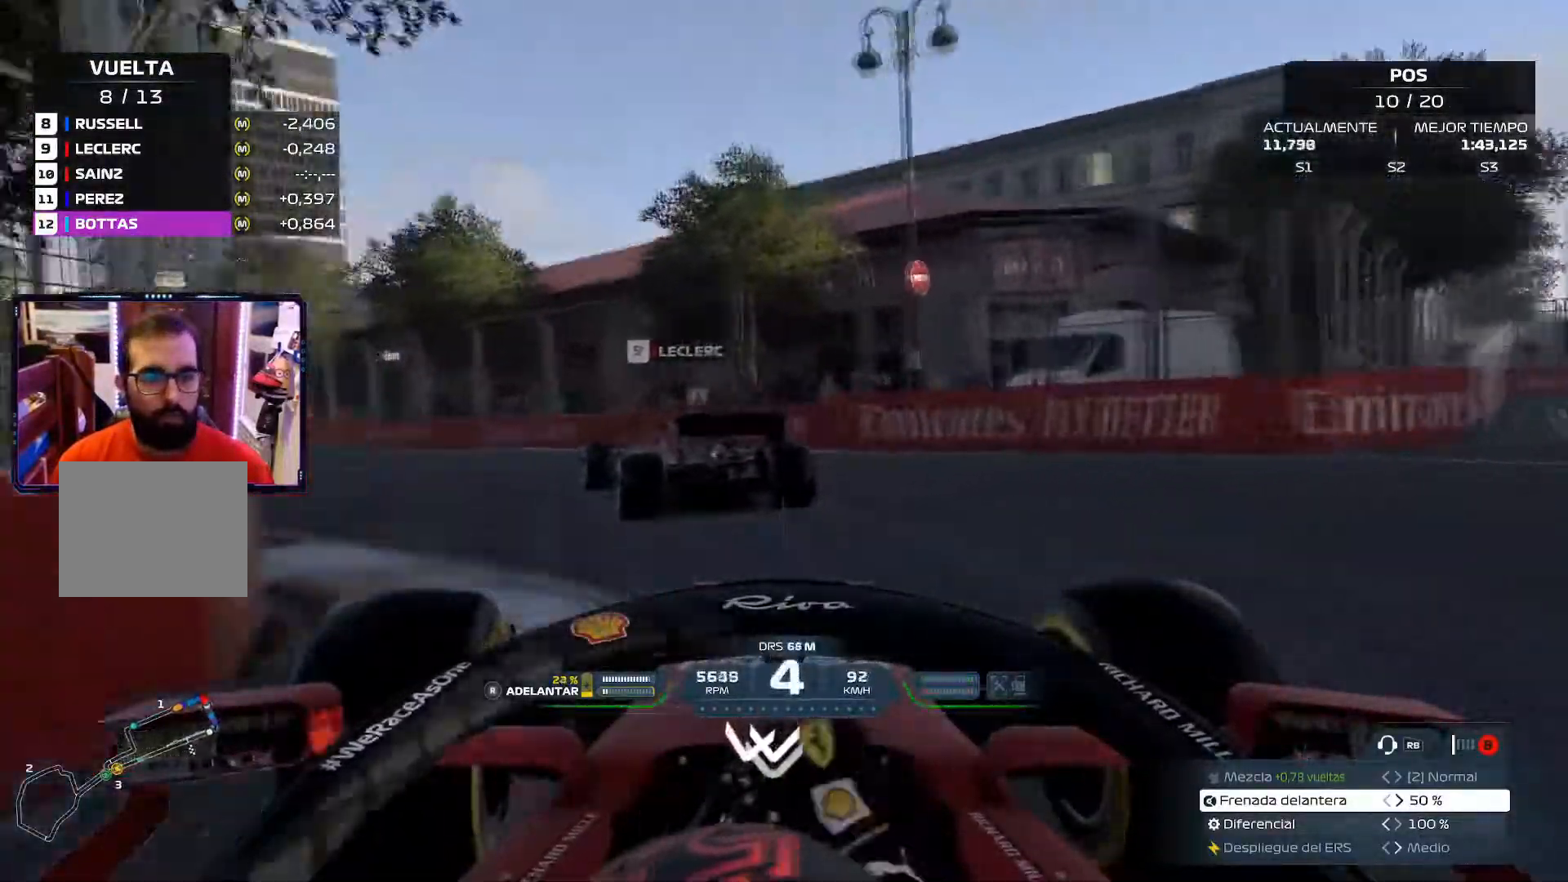
{"buttons": [], "left_stick": "up-left", "right_stick": "center", "events": [[468, "left_stick", "up-left"]]}
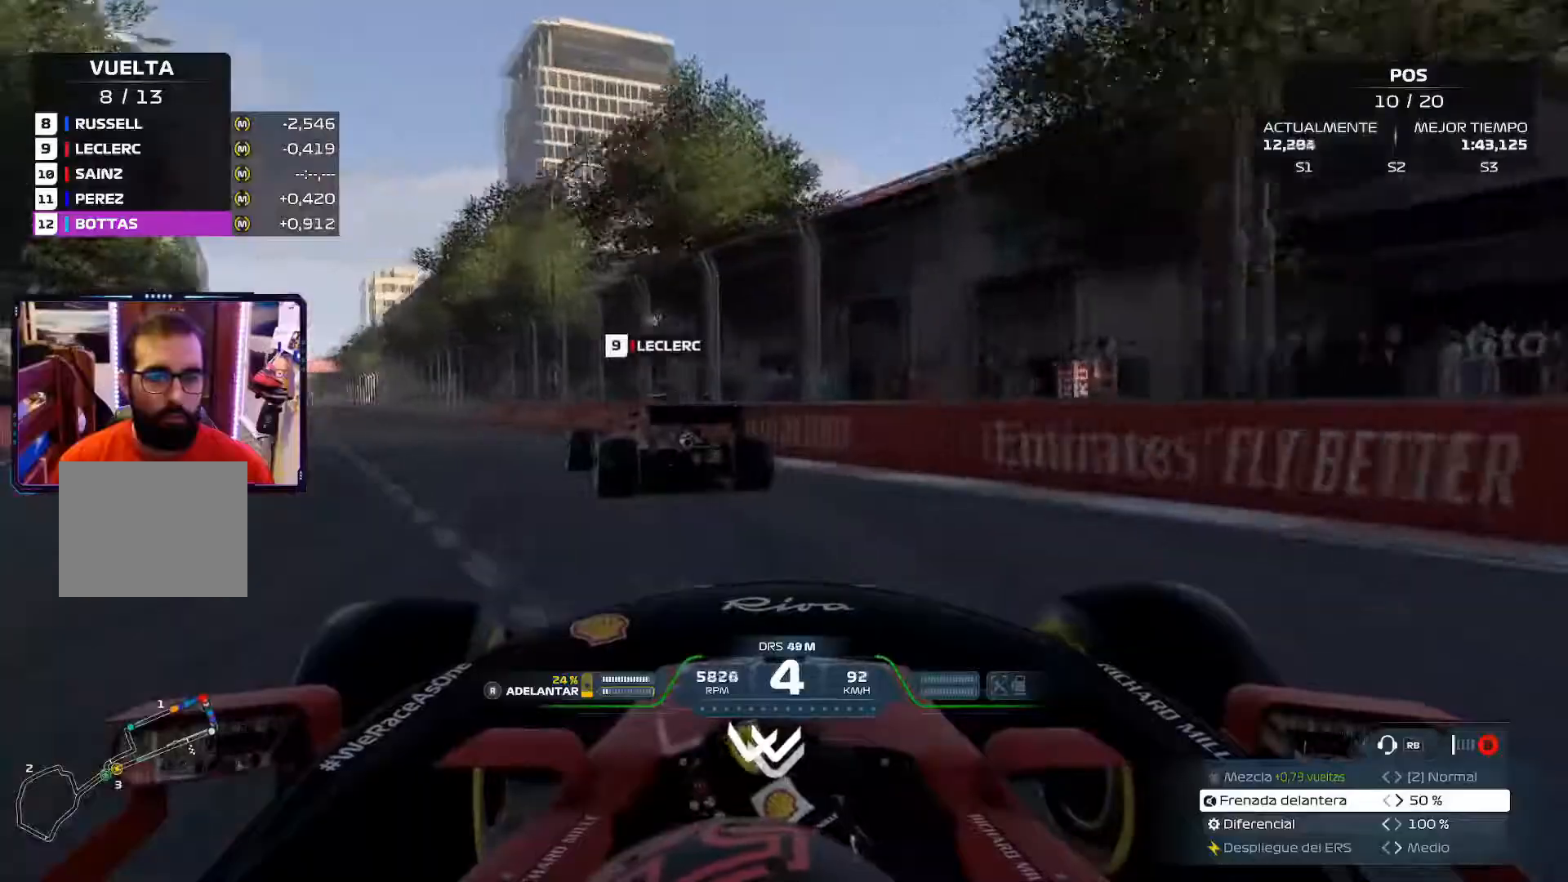
{"buttons": [], "left_stick": "up-left", "right_stick": "center", "events": []}
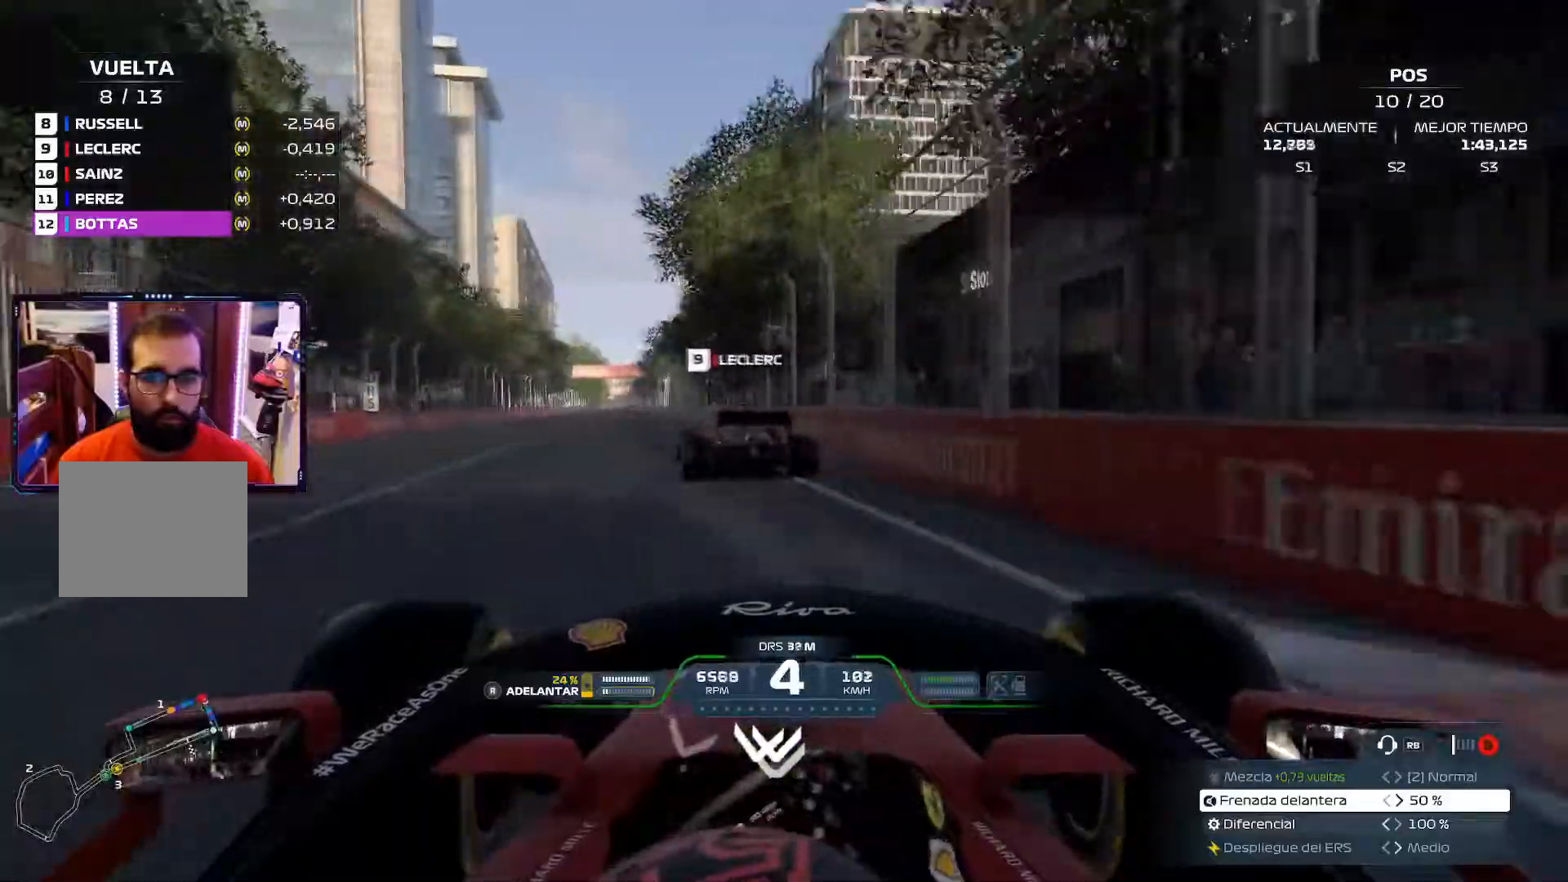
{"buttons": [], "left_stick": "up-left", "right_stick": "center", "events": []}
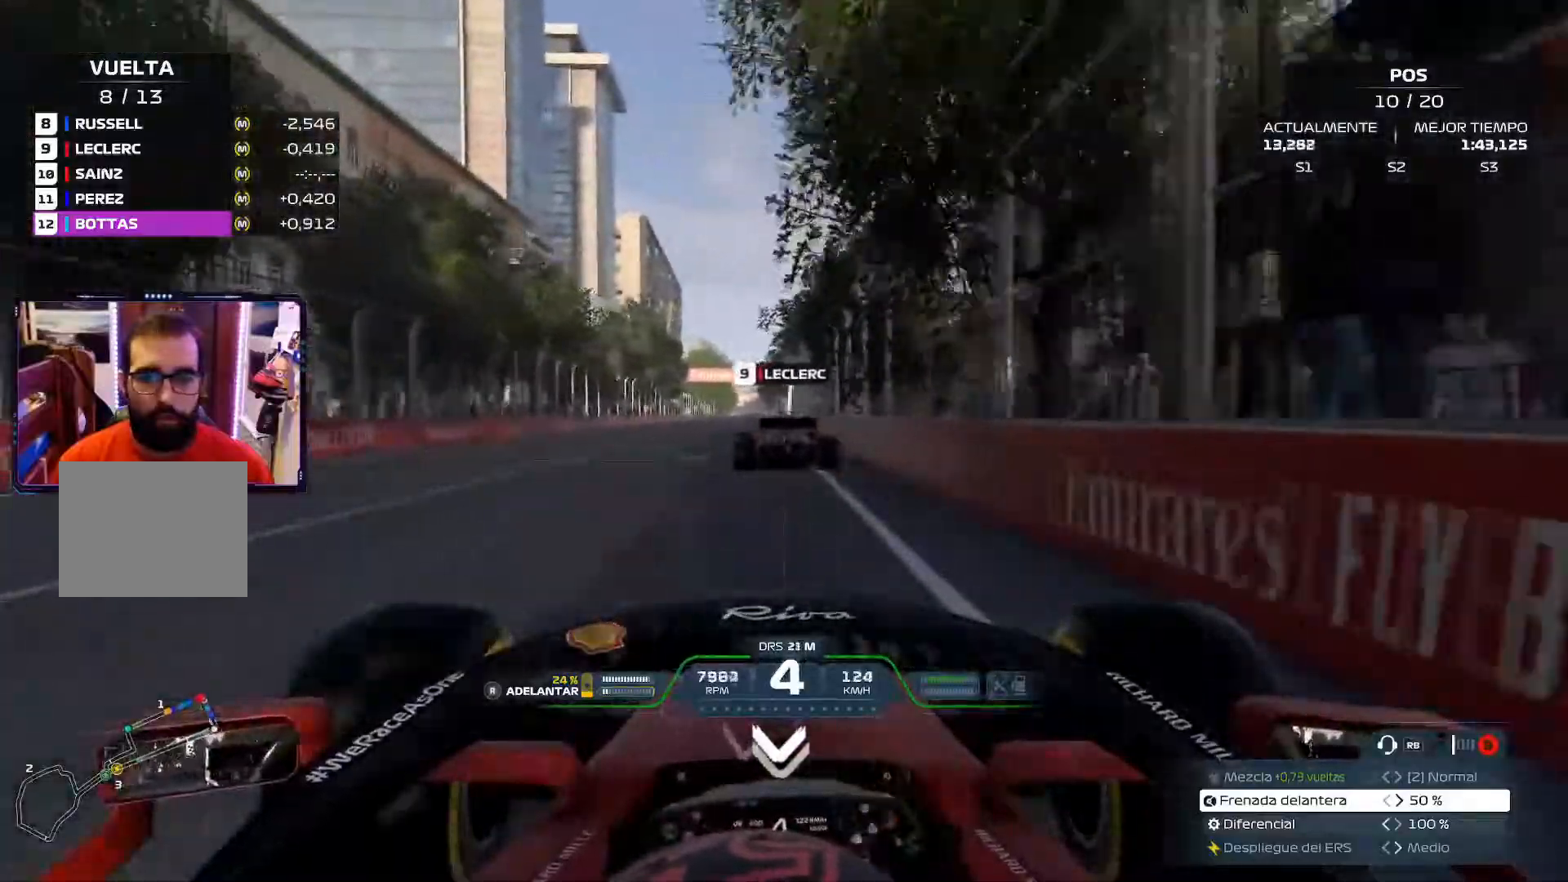
{"buttons": [], "left_stick": "up", "right_stick": "center", "events": [[67, "left_stick", "up"]]}
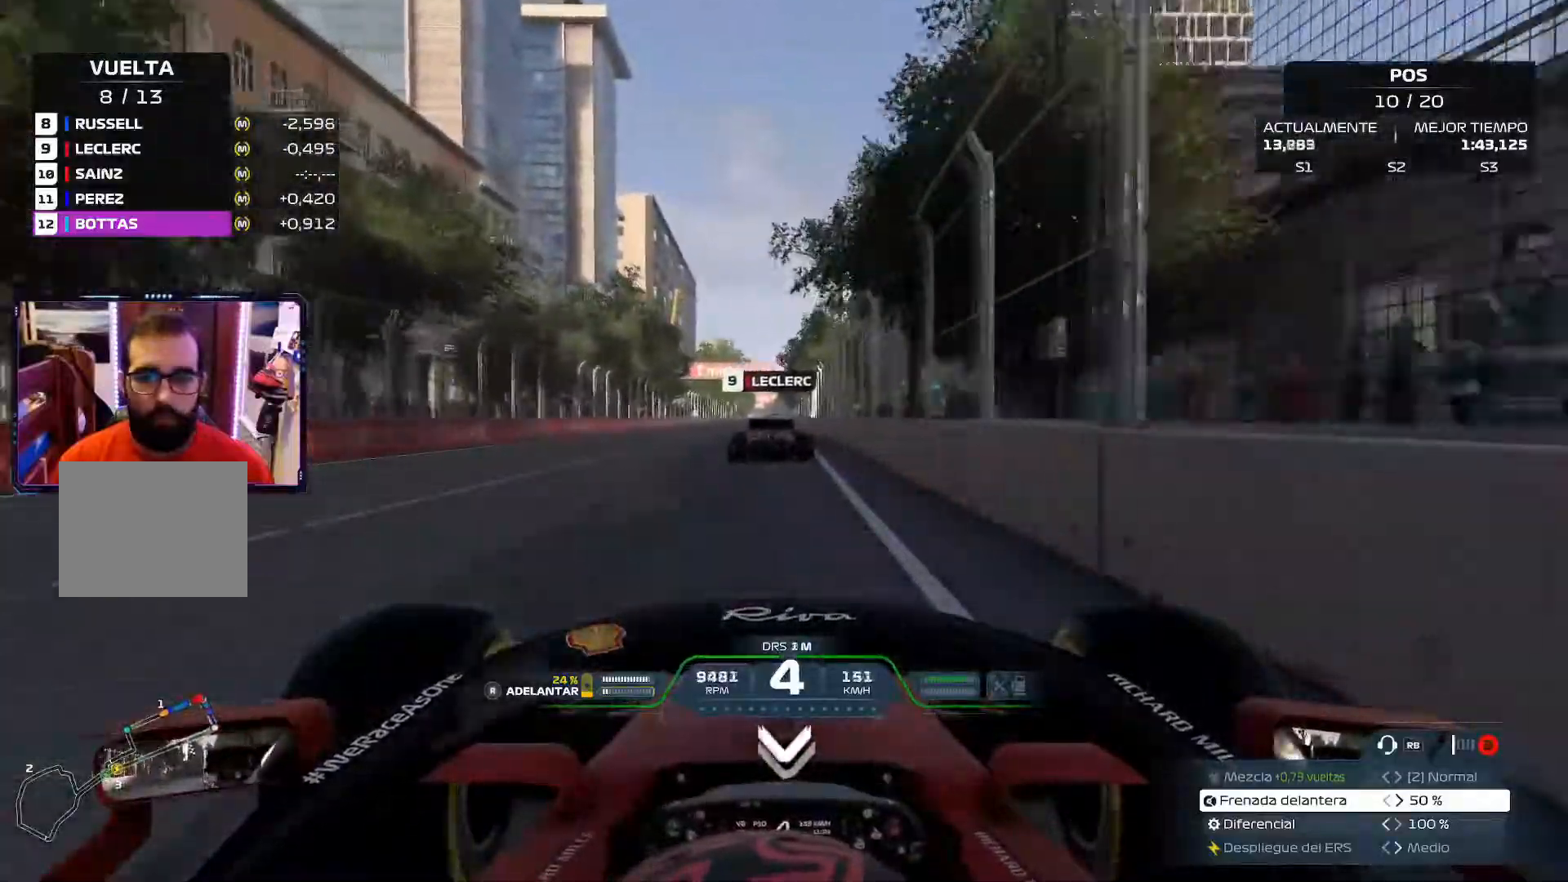
{"buttons": ["A"], "left_stick": "up", "right_stick": "center", "events": [[234, "L1", "down"], [401, "L1", "up"], [434, "A", "down"]]}
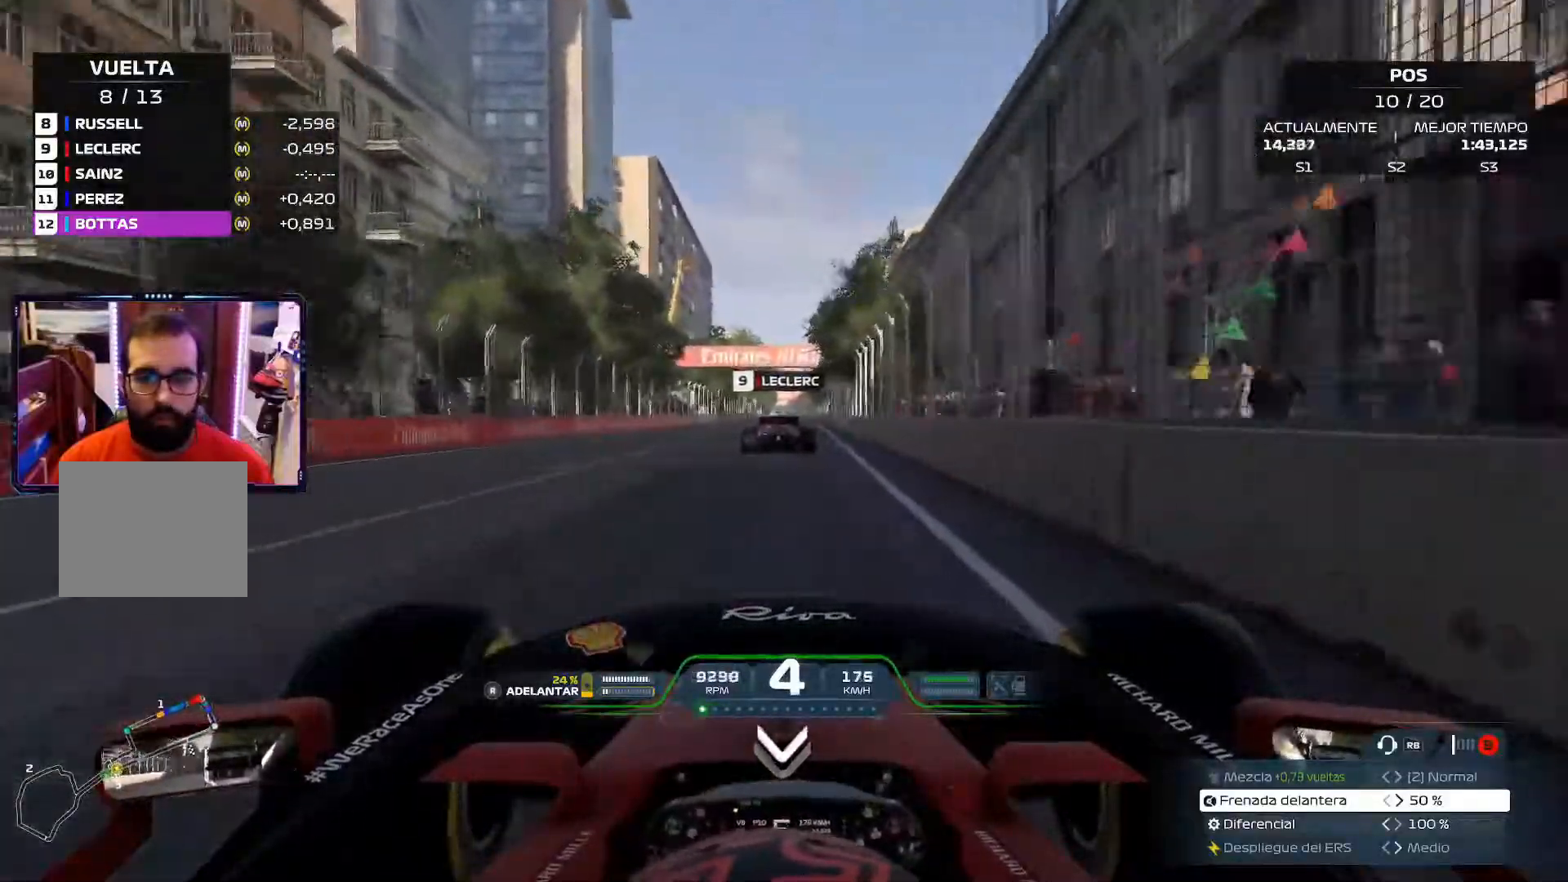
{"buttons": [], "left_stick": "center", "right_stick": "center", "events": [[100, "A", "up"], [100, "left_stick", "center"]]}
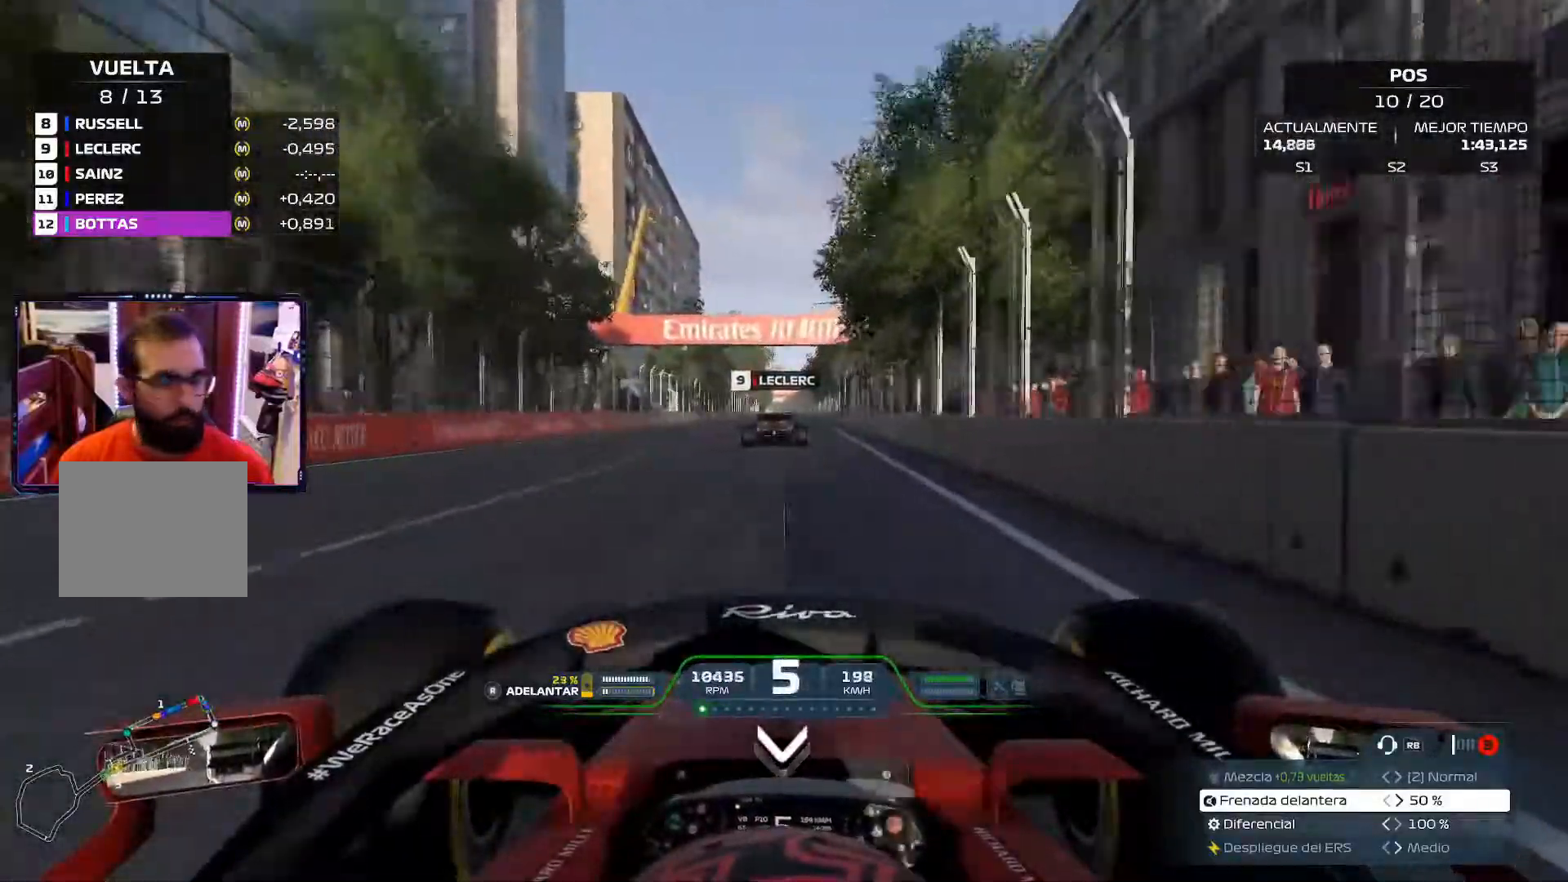
{"buttons": ["A"], "left_stick": "center", "right_stick": "center", "events": [[484, "A", "down"]]}
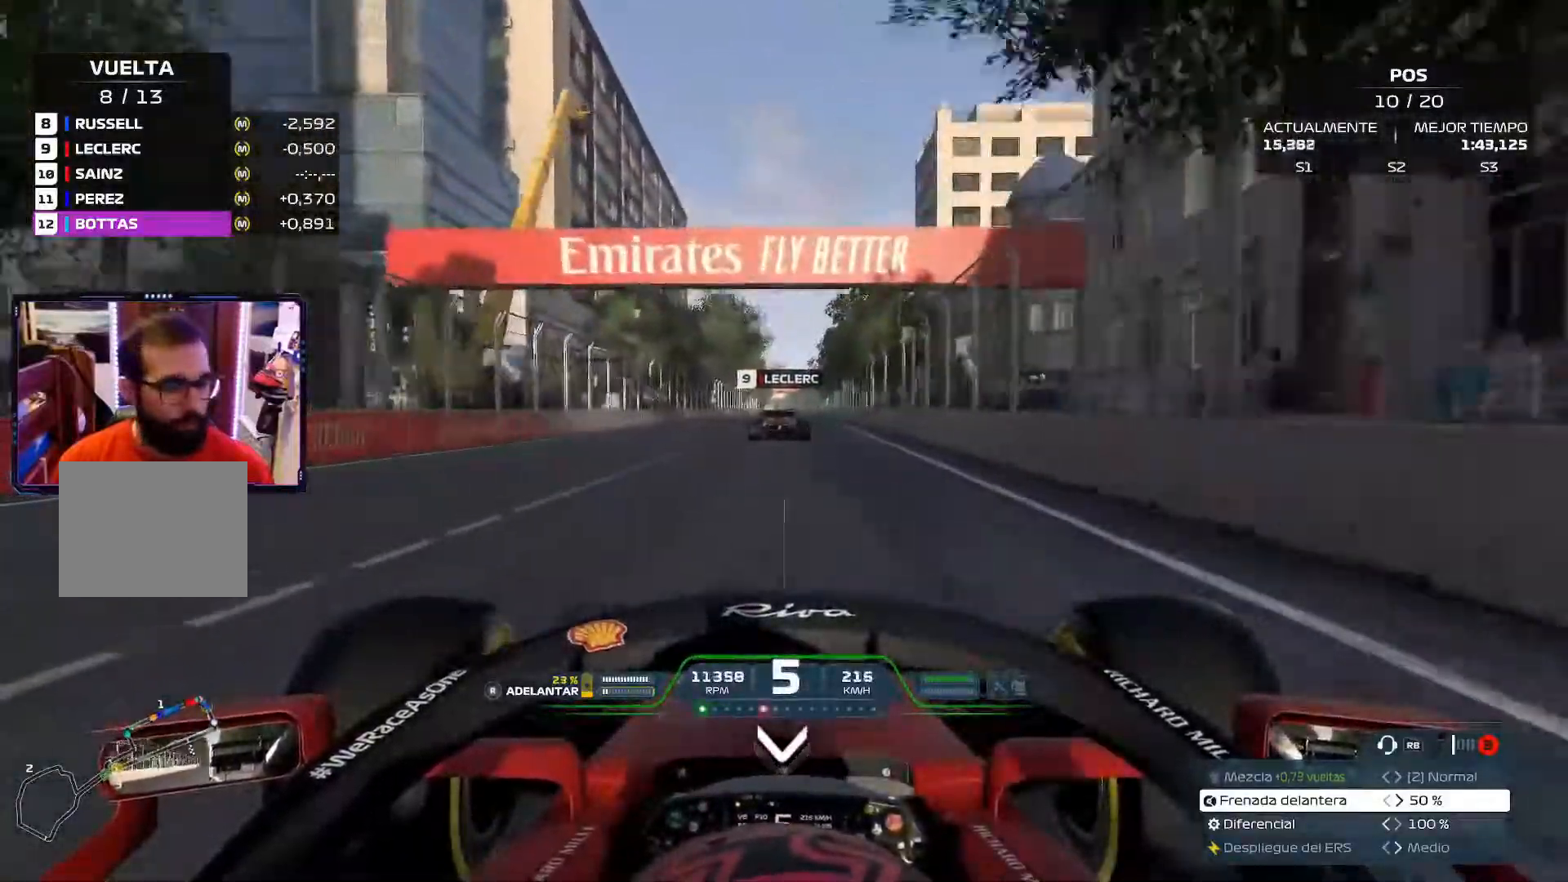
{"buttons": [], "left_stick": "center", "right_stick": "center", "events": [[133, "A", "up"]]}
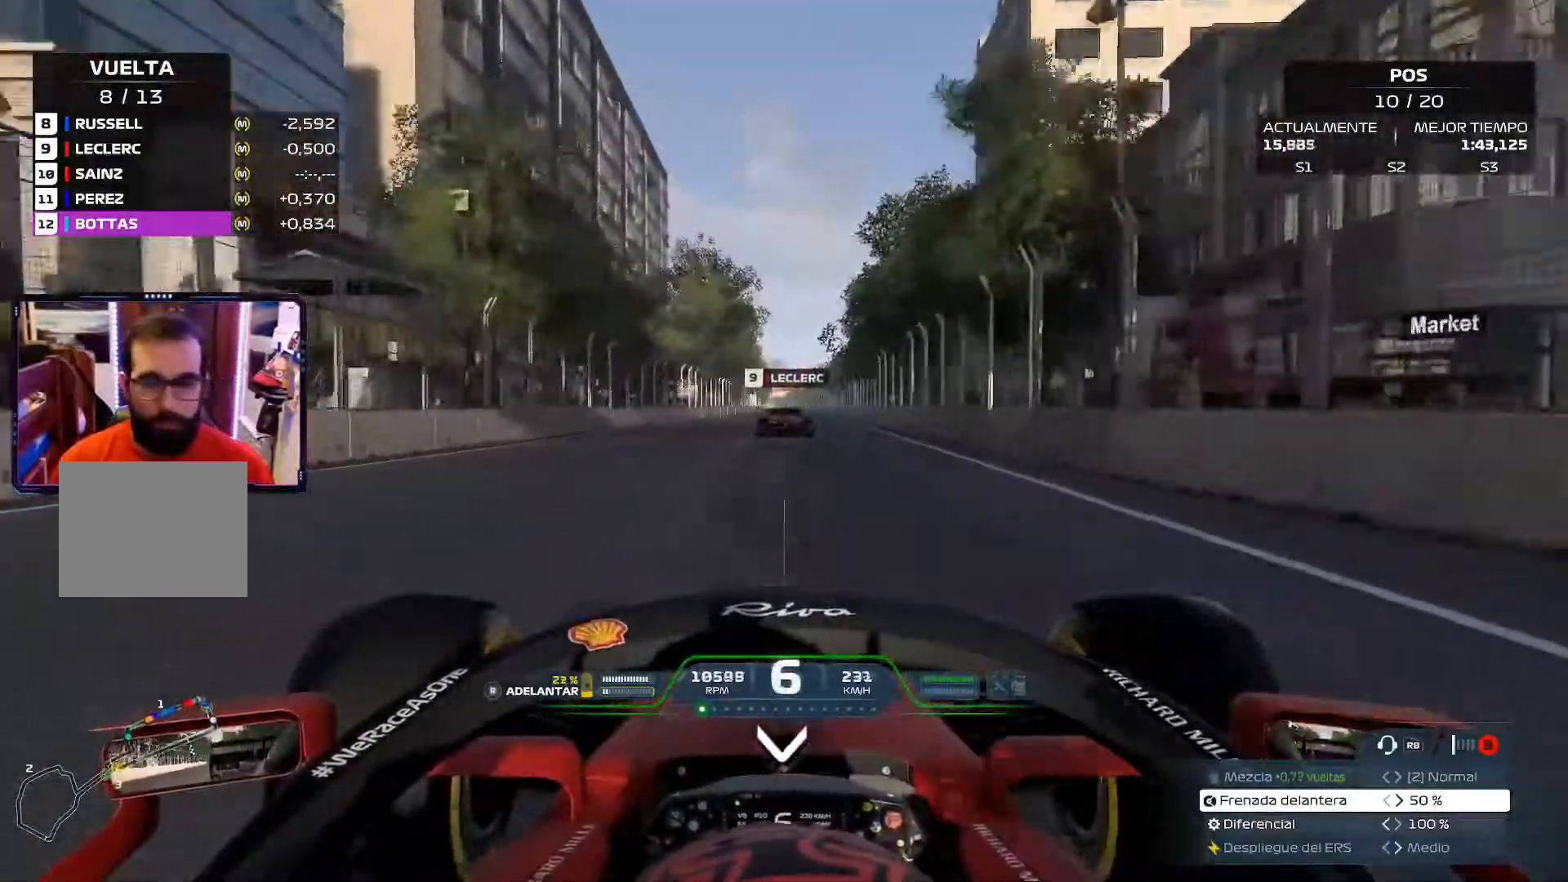
{"buttons": [], "left_stick": "center", "right_stick": "center", "events": []}